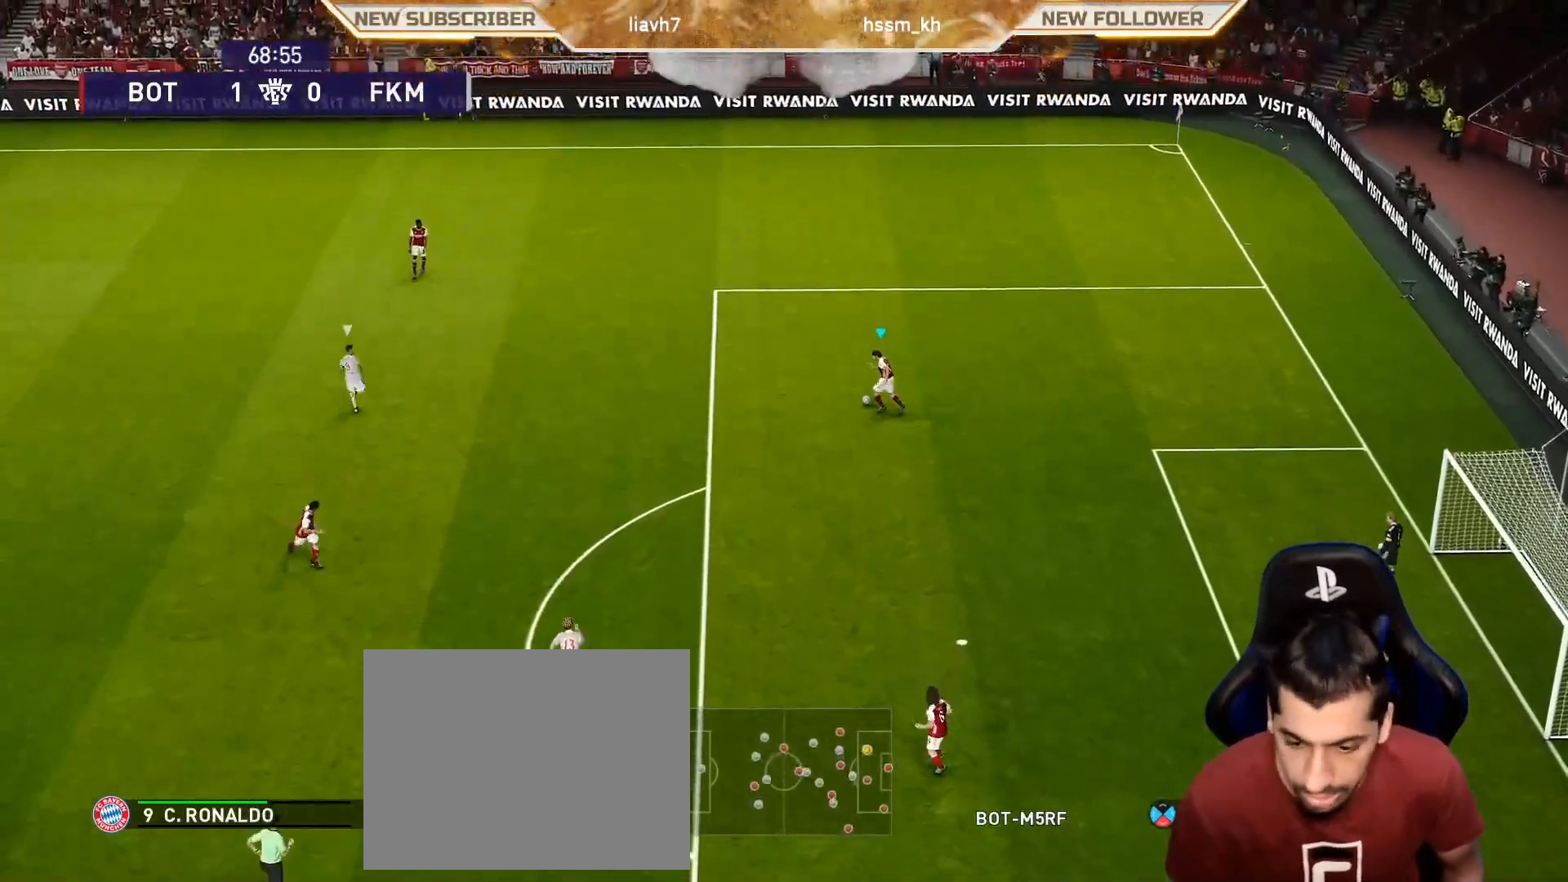
Gameplay with a controller (PlayStation layout); each line is a JSON object with the inputs held at the frame after it. "events" lists button and stick changes between this image and that frame as [ms after this image, input, new state], when the widget could be followed in between. Not read: right_stick.
{"buttons": [], "left_stick": "left", "events": [[67, "left_stick", "left"]]}
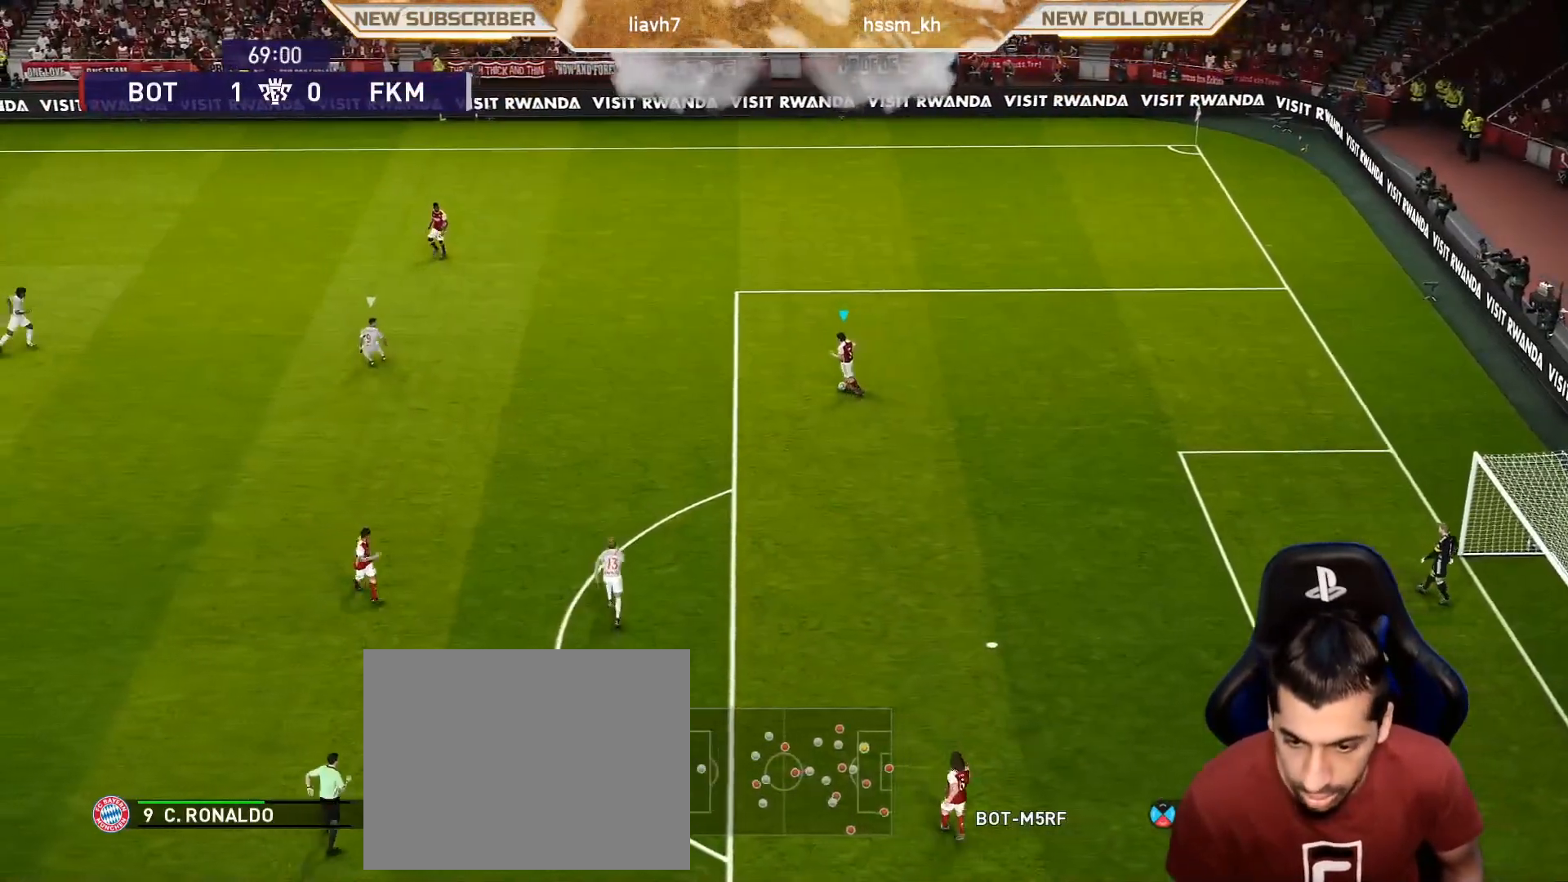
{"buttons": [], "left_stick": "up-left", "events": [[233, "left_stick", "up-left"]]}
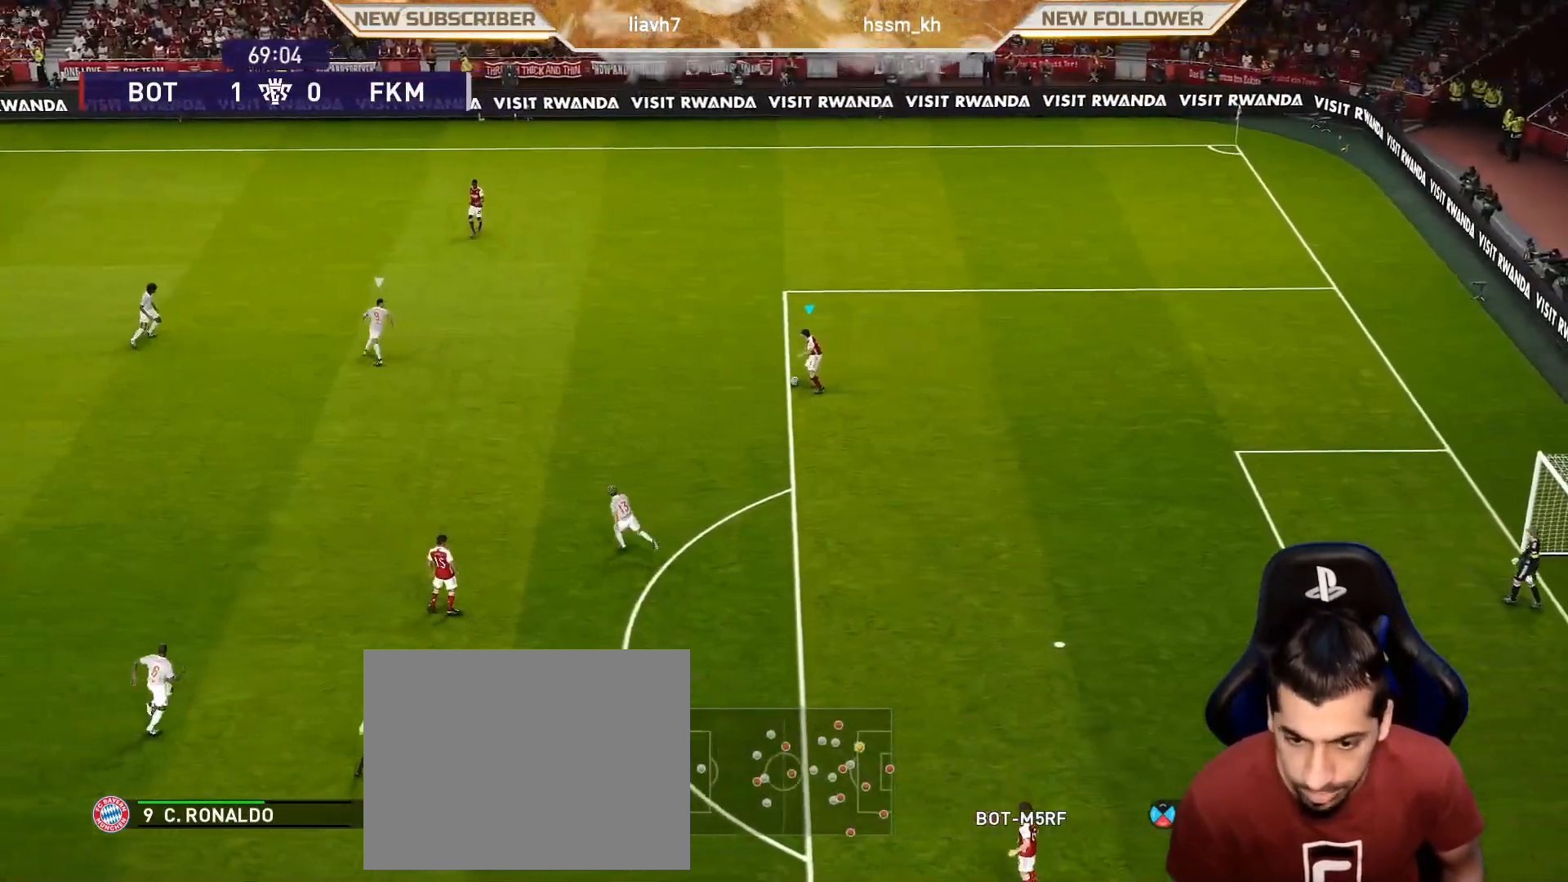
{"buttons": [], "left_stick": "up-left", "events": []}
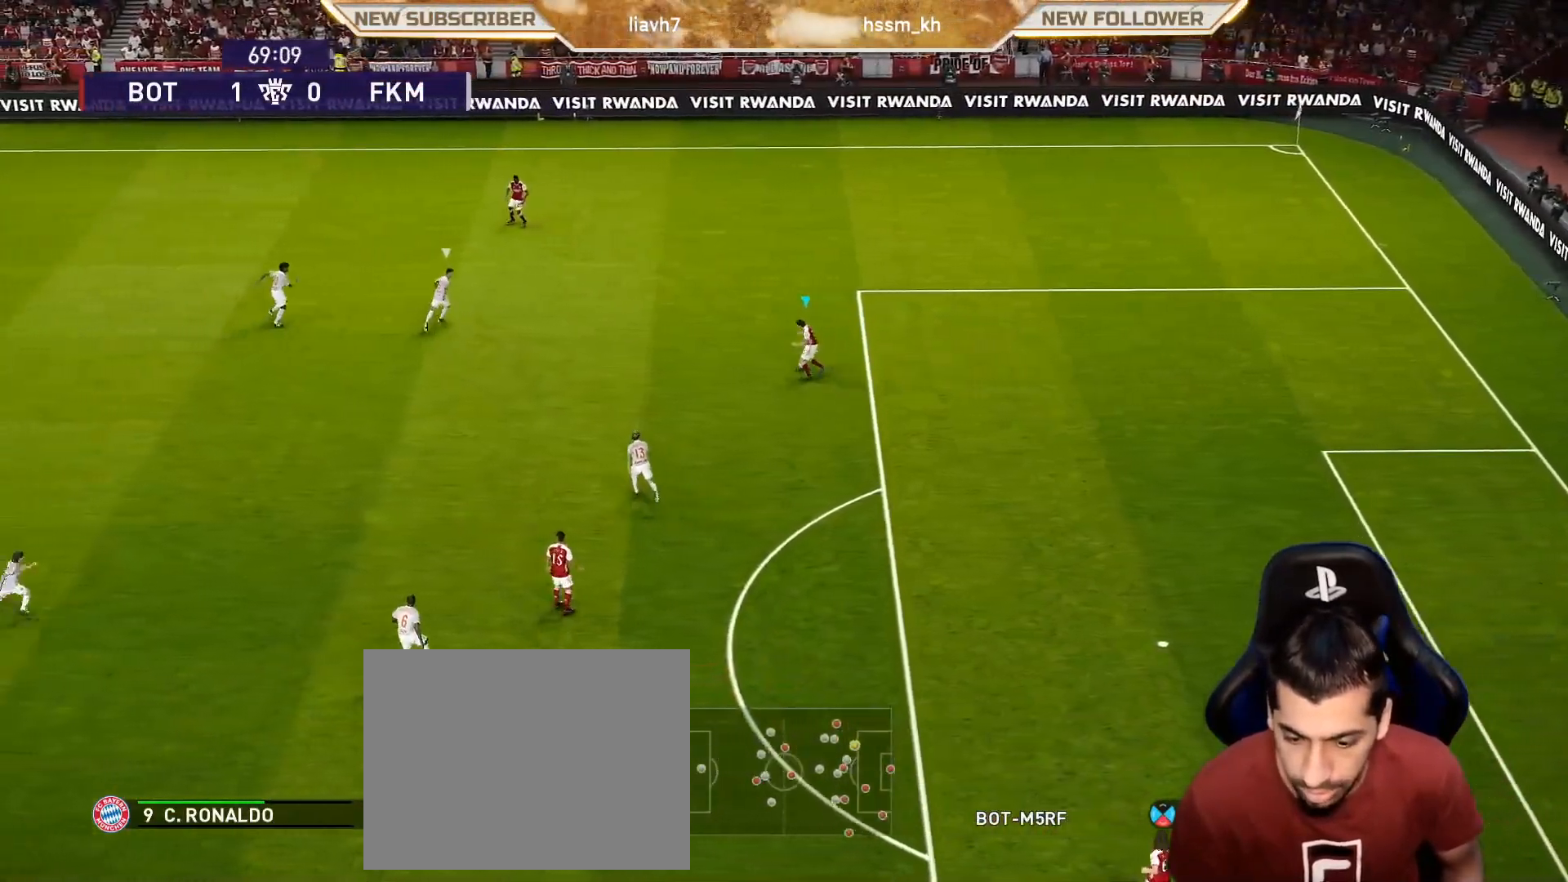
{"buttons": [], "left_stick": "left", "events": [[450, "left_stick", "left"]]}
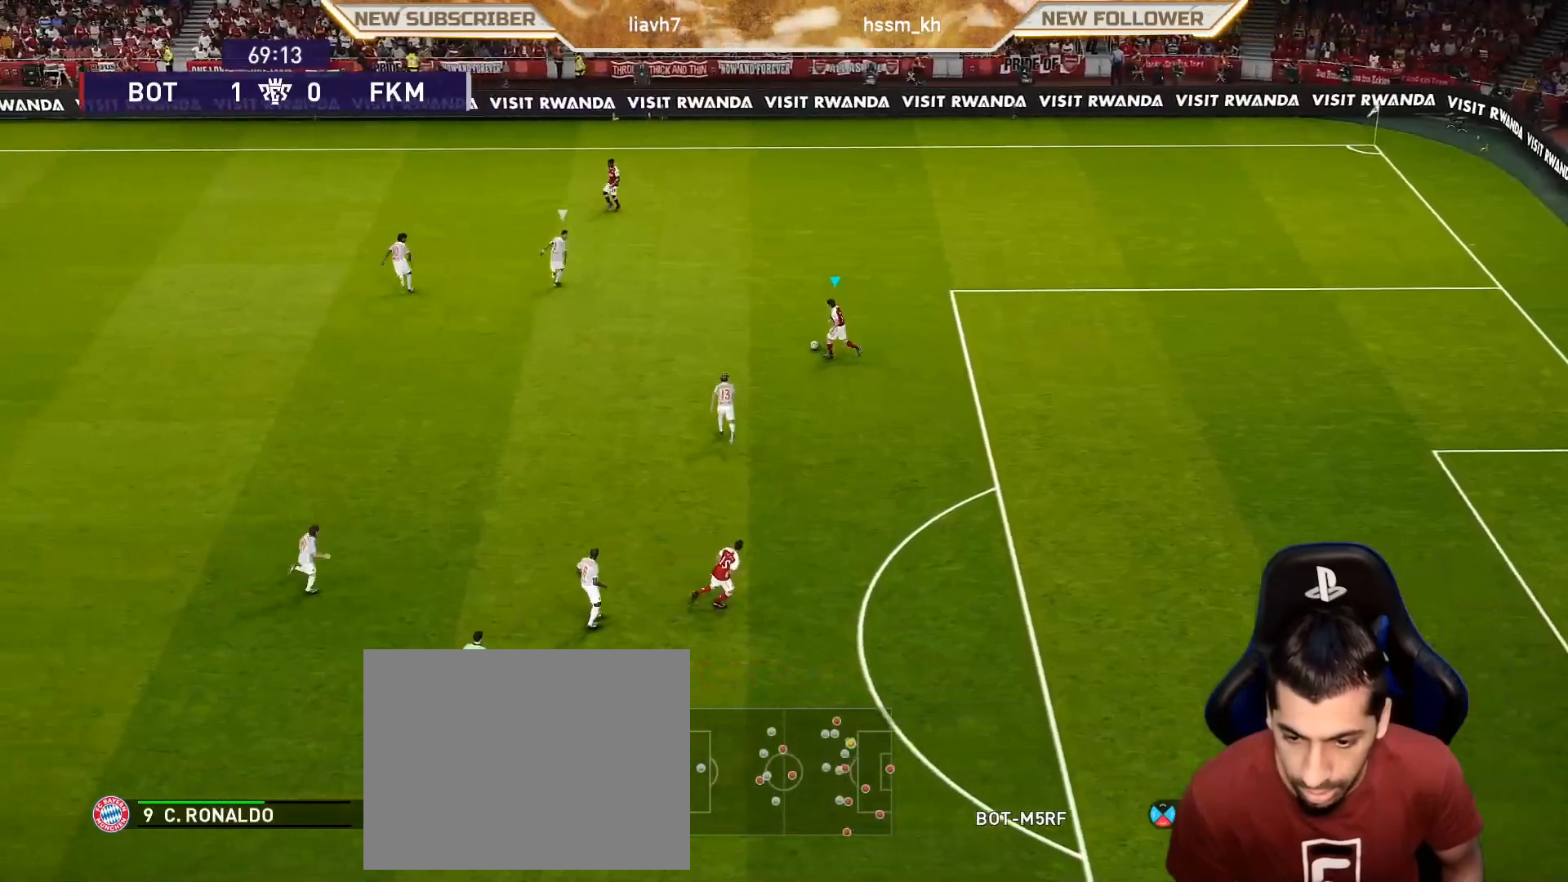
{"buttons": [], "left_stick": "center", "events": [[133, "CROSS", "down"], [267, "CROSS", "up"], [400, "left_stick", "center"]]}
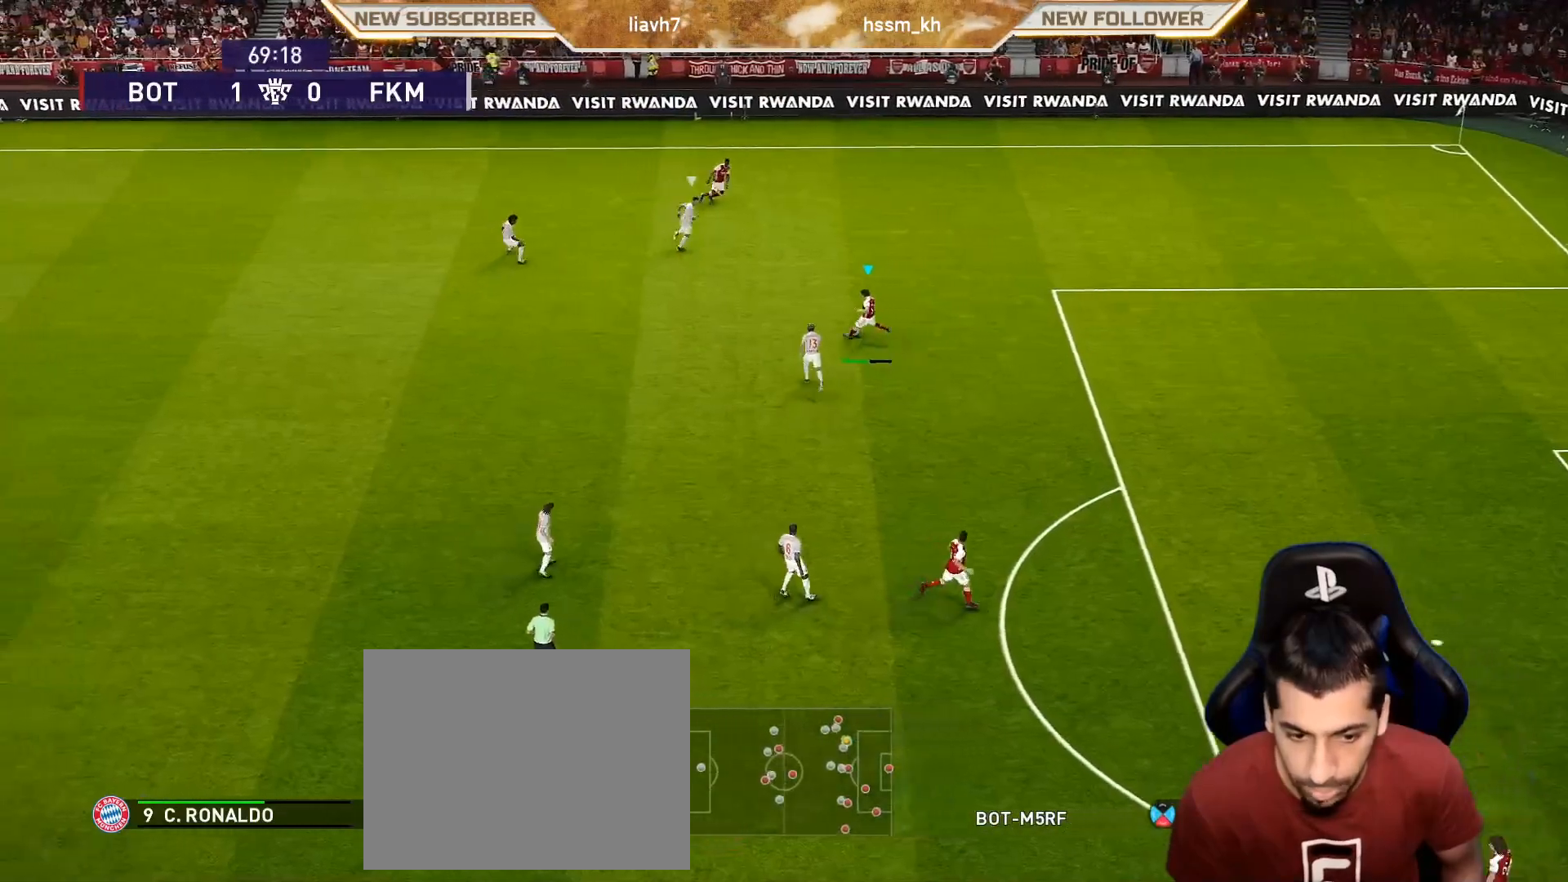
{"buttons": ["R1"], "left_stick": "right", "events": [[67, "left_stick", "right"], [83, "R1", "down"]]}
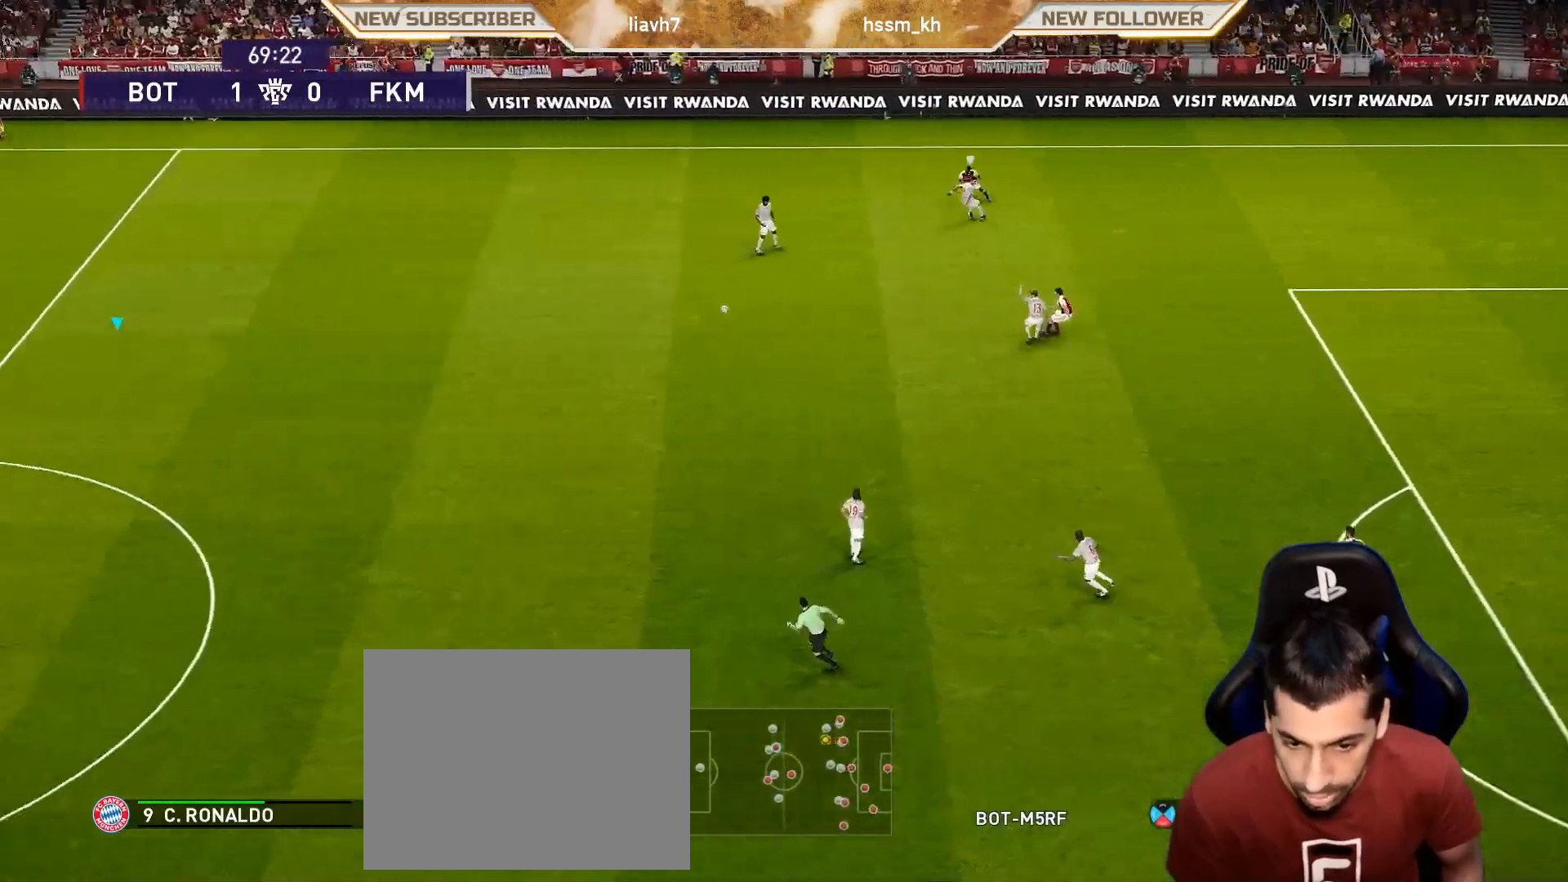
{"buttons": ["R1"], "left_stick": "right", "events": []}
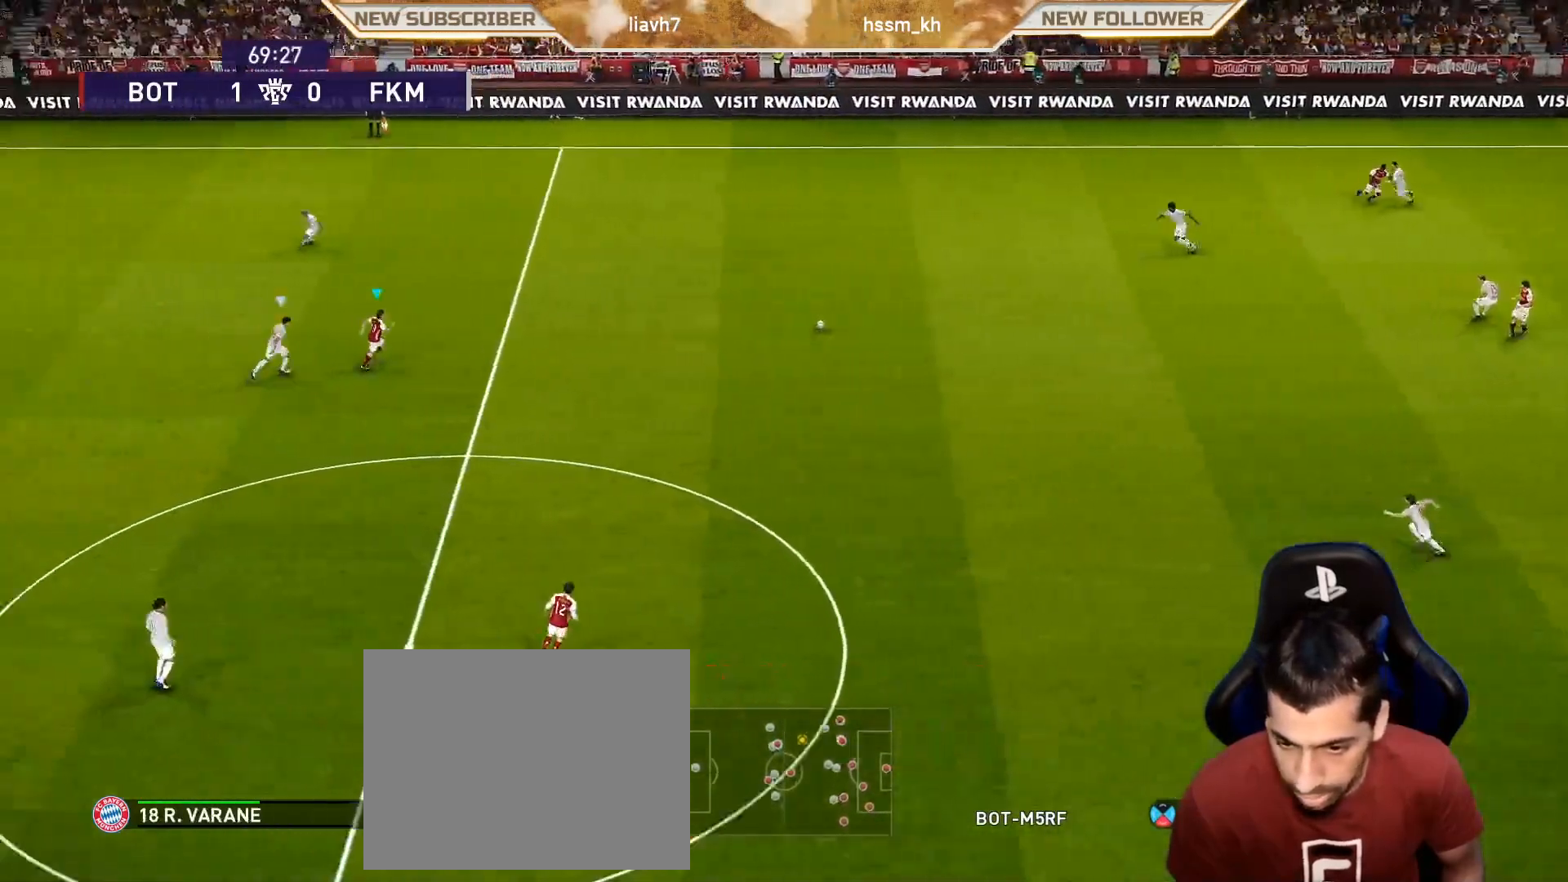
{"buttons": [], "left_stick": "center", "events": [[33, "R1", "up"], [67, "left_stick", "down-right"], [267, "CROSS", "down"], [267, "R2", "down"], [350, "CROSS", "up"], [417, "R2", "up"], [450, "left_stick", "center"]]}
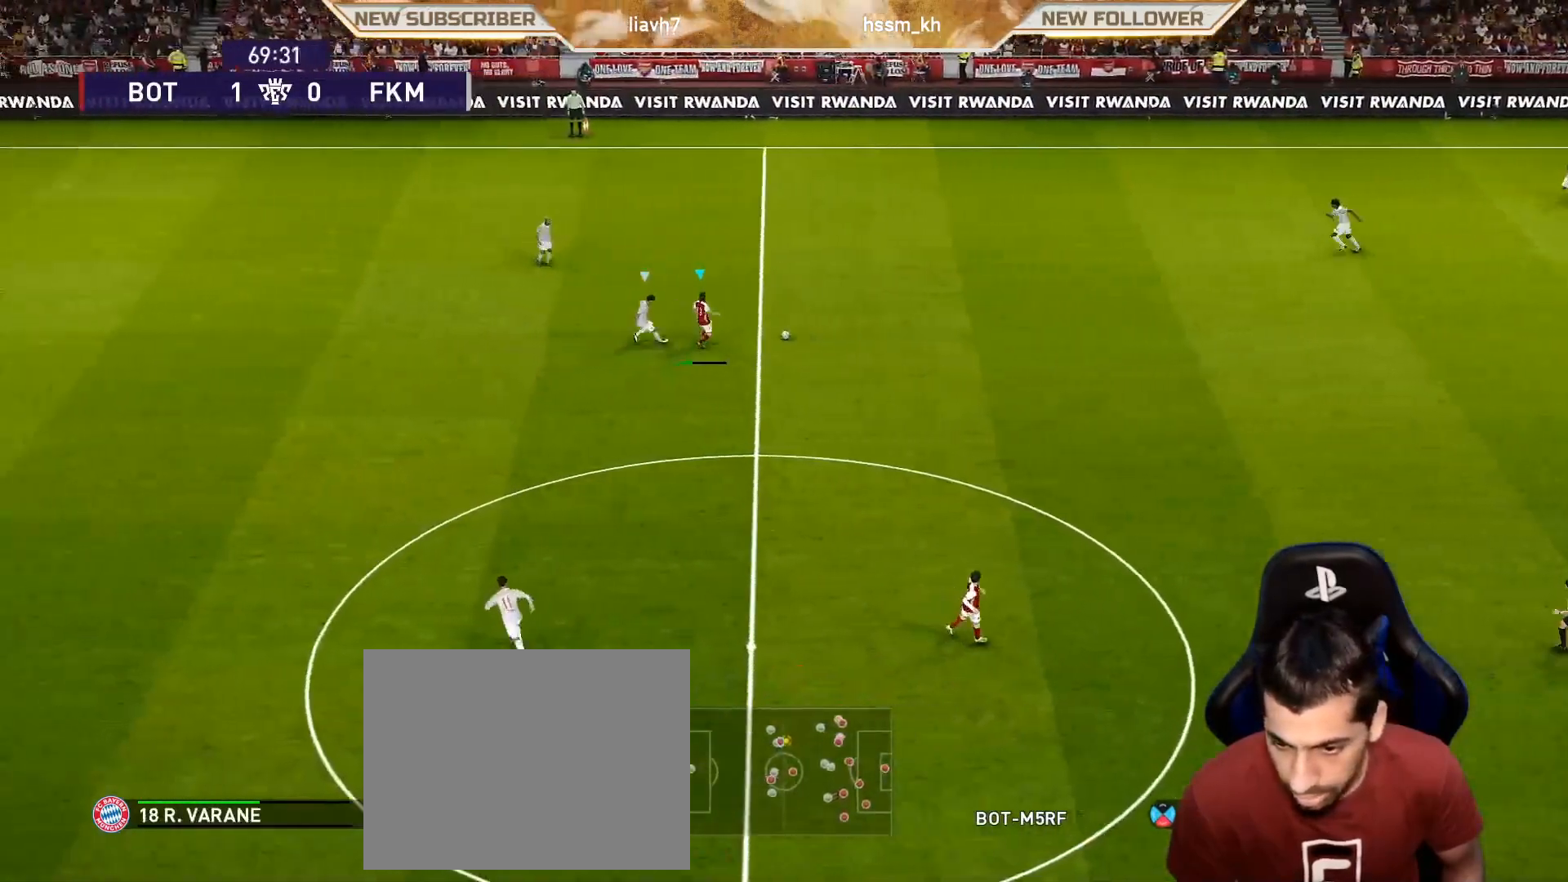
{"buttons": ["R1"], "left_stick": "up-left", "events": [[83, "left_stick", "up"], [133, "R1", "down"], [133, "left_stick", "up-left"]]}
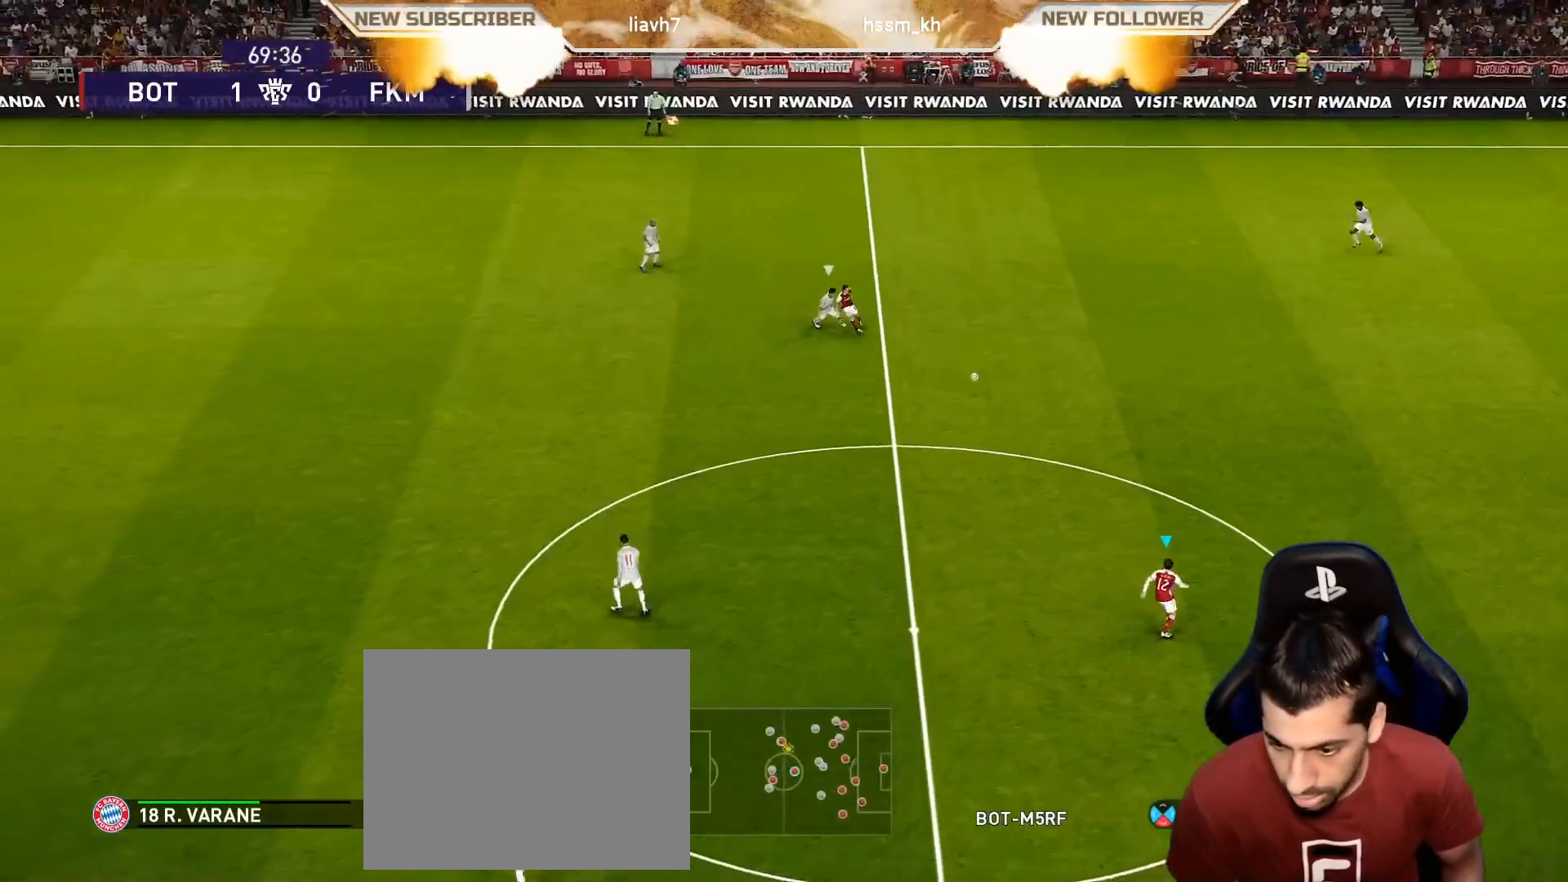
{"buttons": [], "left_stick": "up-left", "events": [[183, "R1", "up"]]}
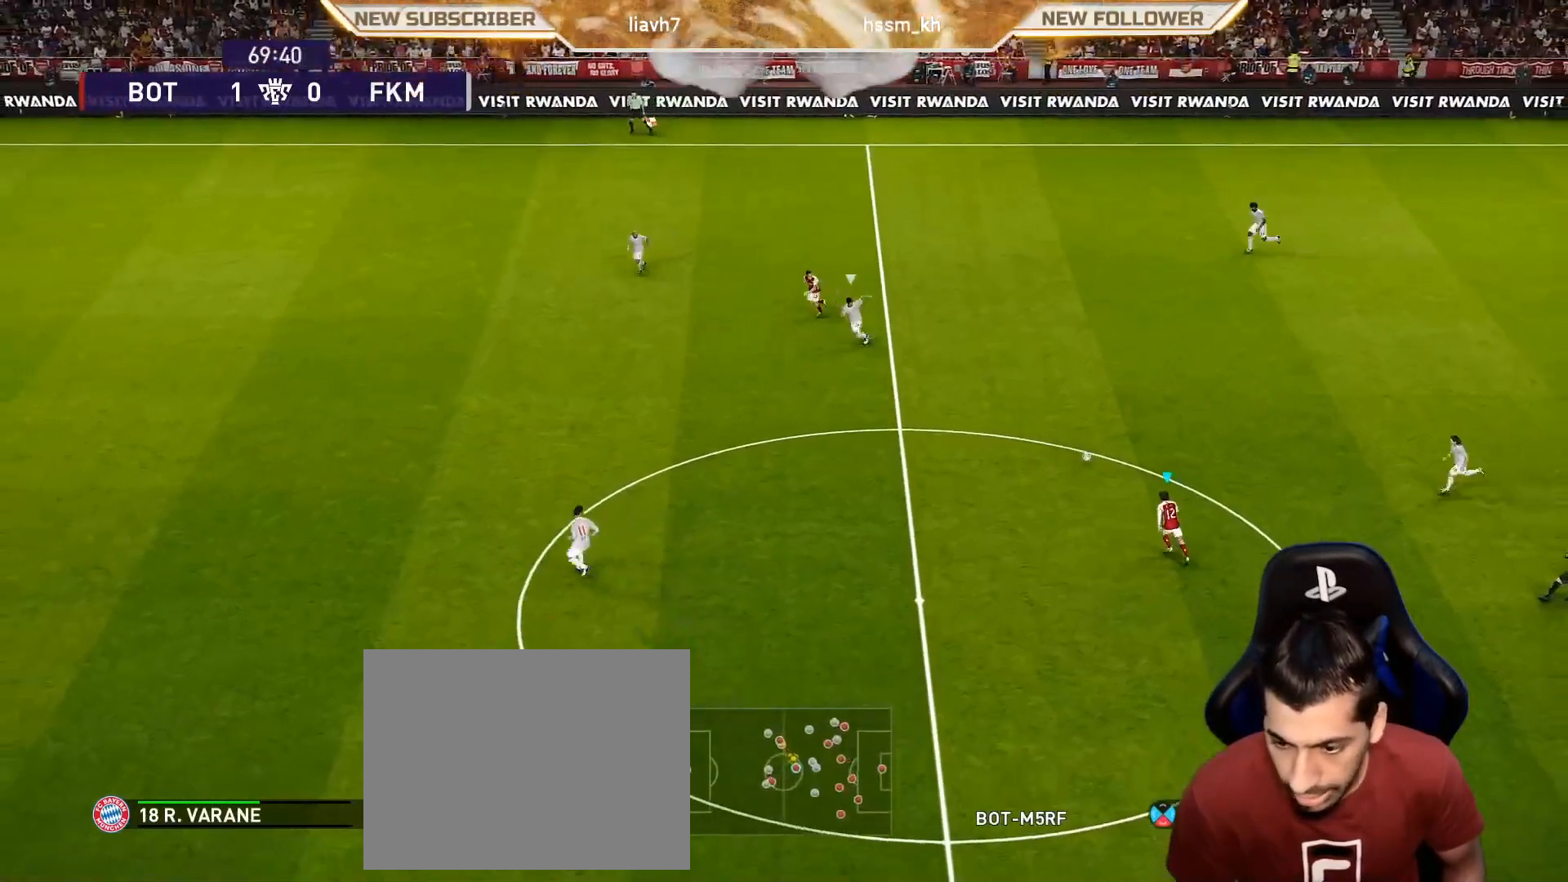
{"buttons": [], "left_stick": "left", "events": [[267, "left_stick", "left"]]}
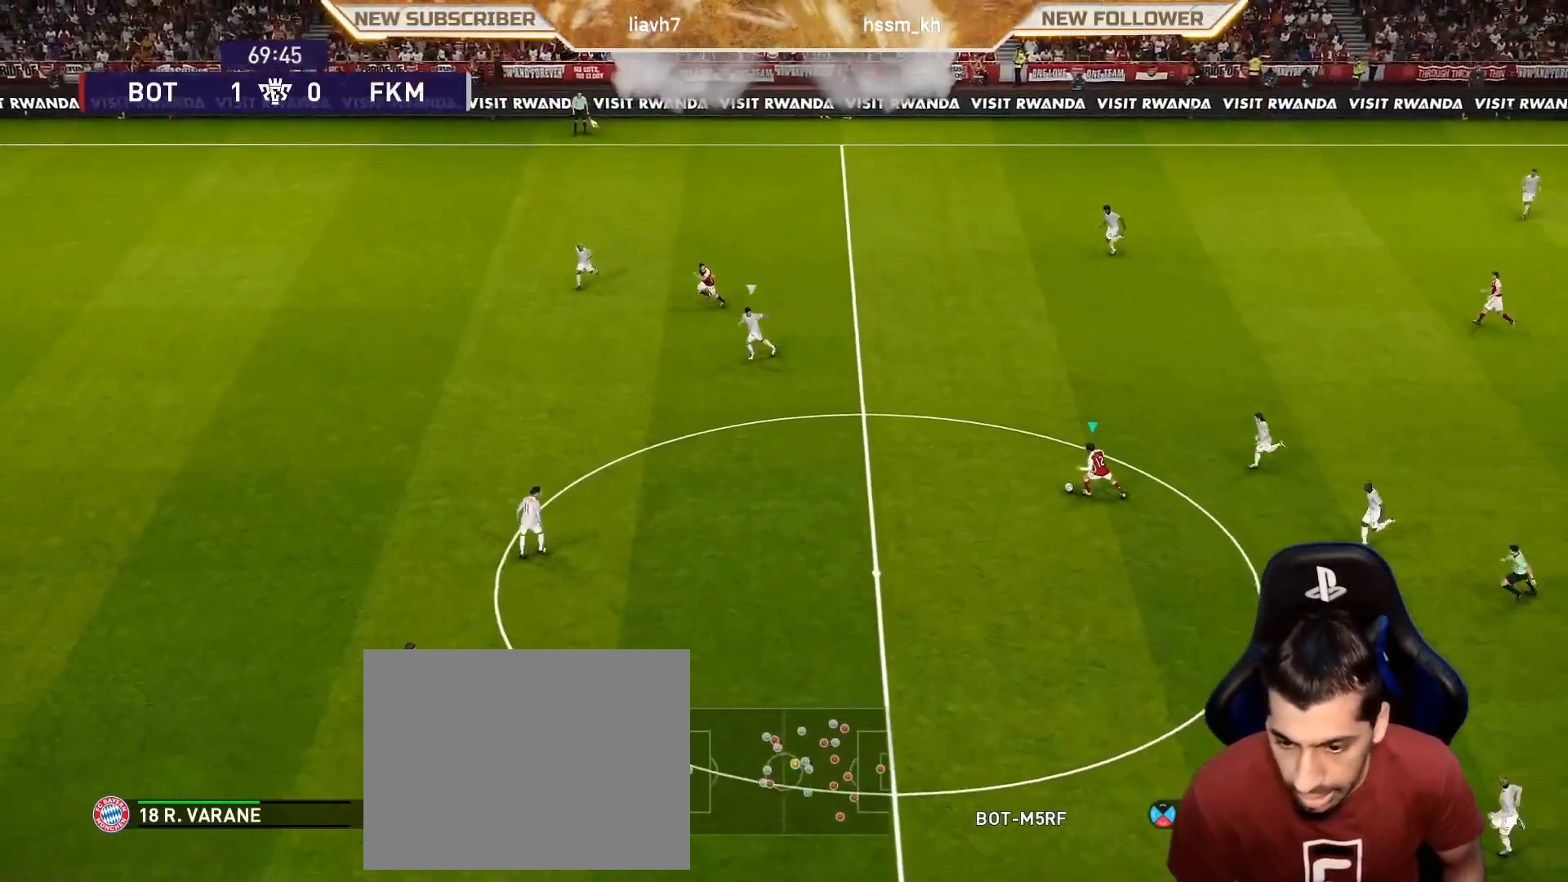
{"buttons": [], "left_stick": "left", "events": []}
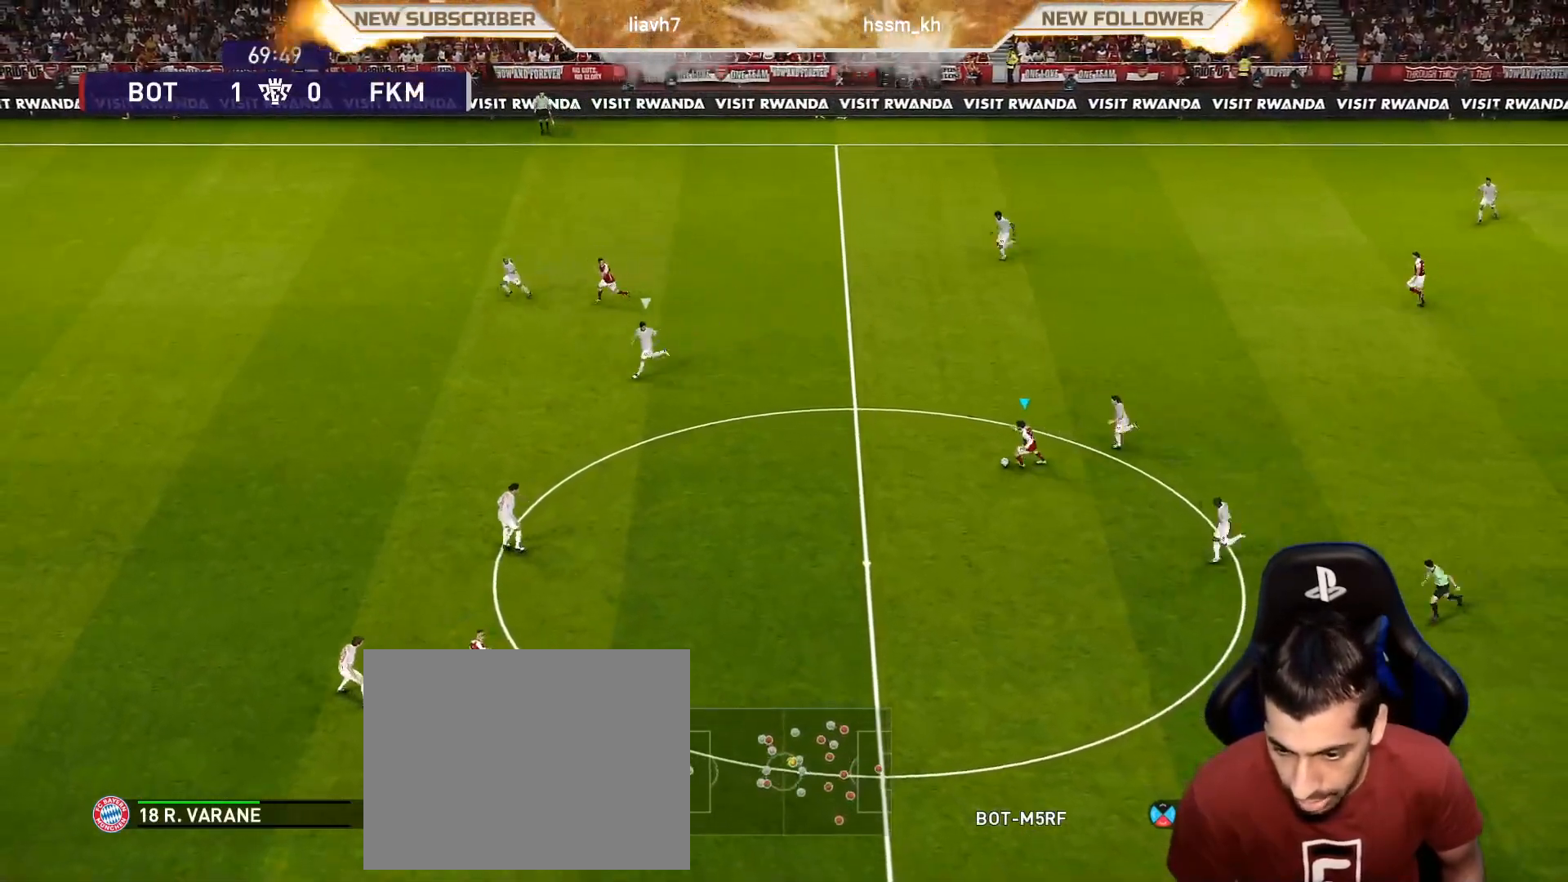
{"buttons": [], "left_stick": "down-left", "events": [[300, "CROSS", "down"], [417, "left_stick", "down-left"], [500, "CROSS", "up"]]}
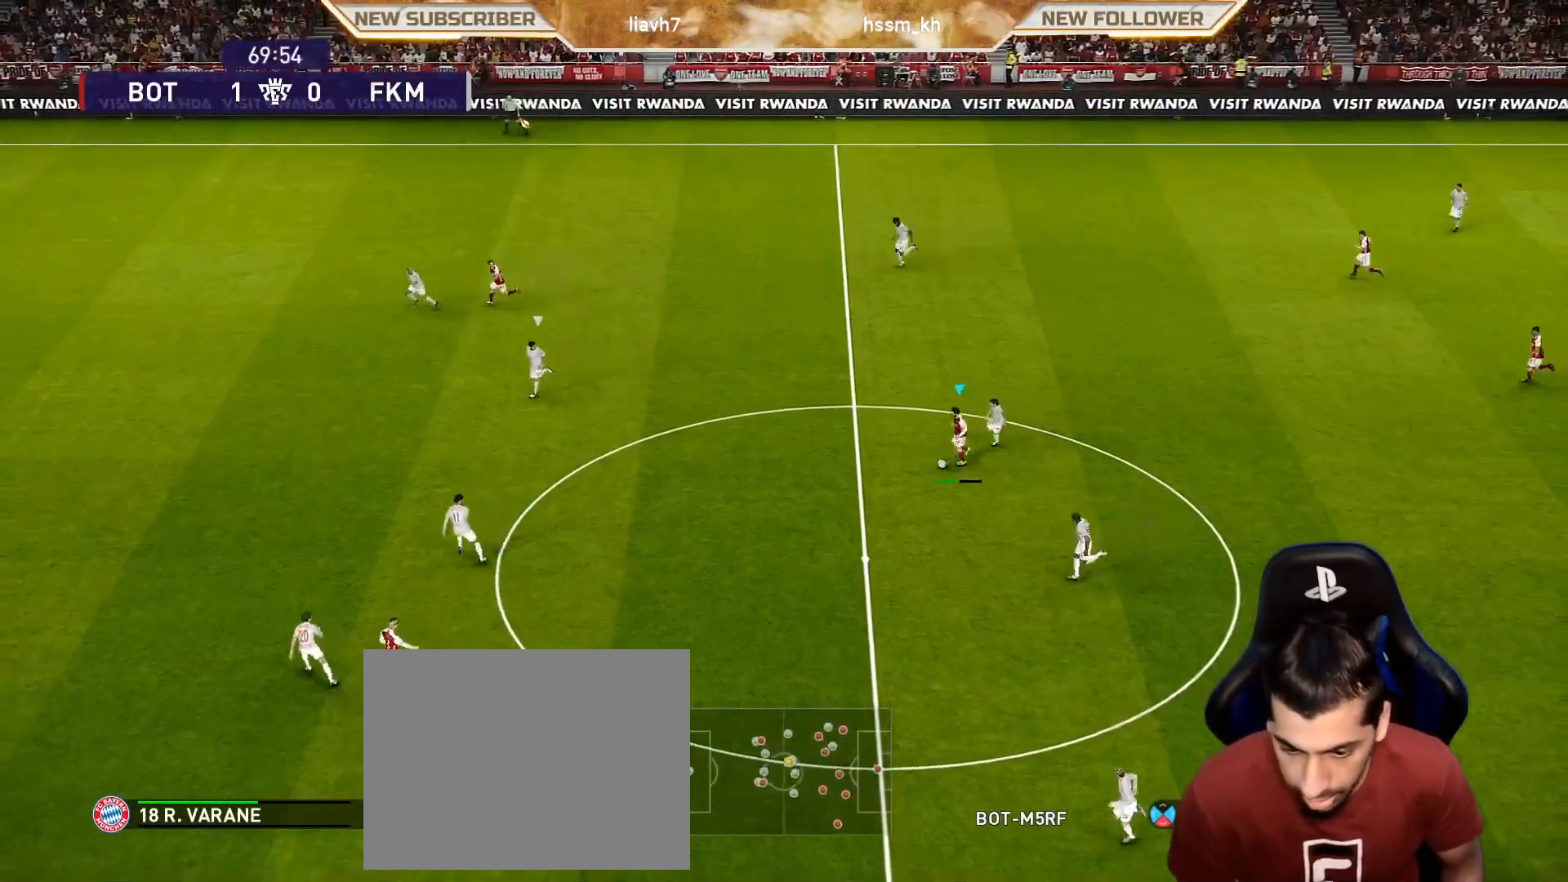
{"buttons": [], "left_stick": "down-right", "events": [[383, "left_stick", "down-right"]]}
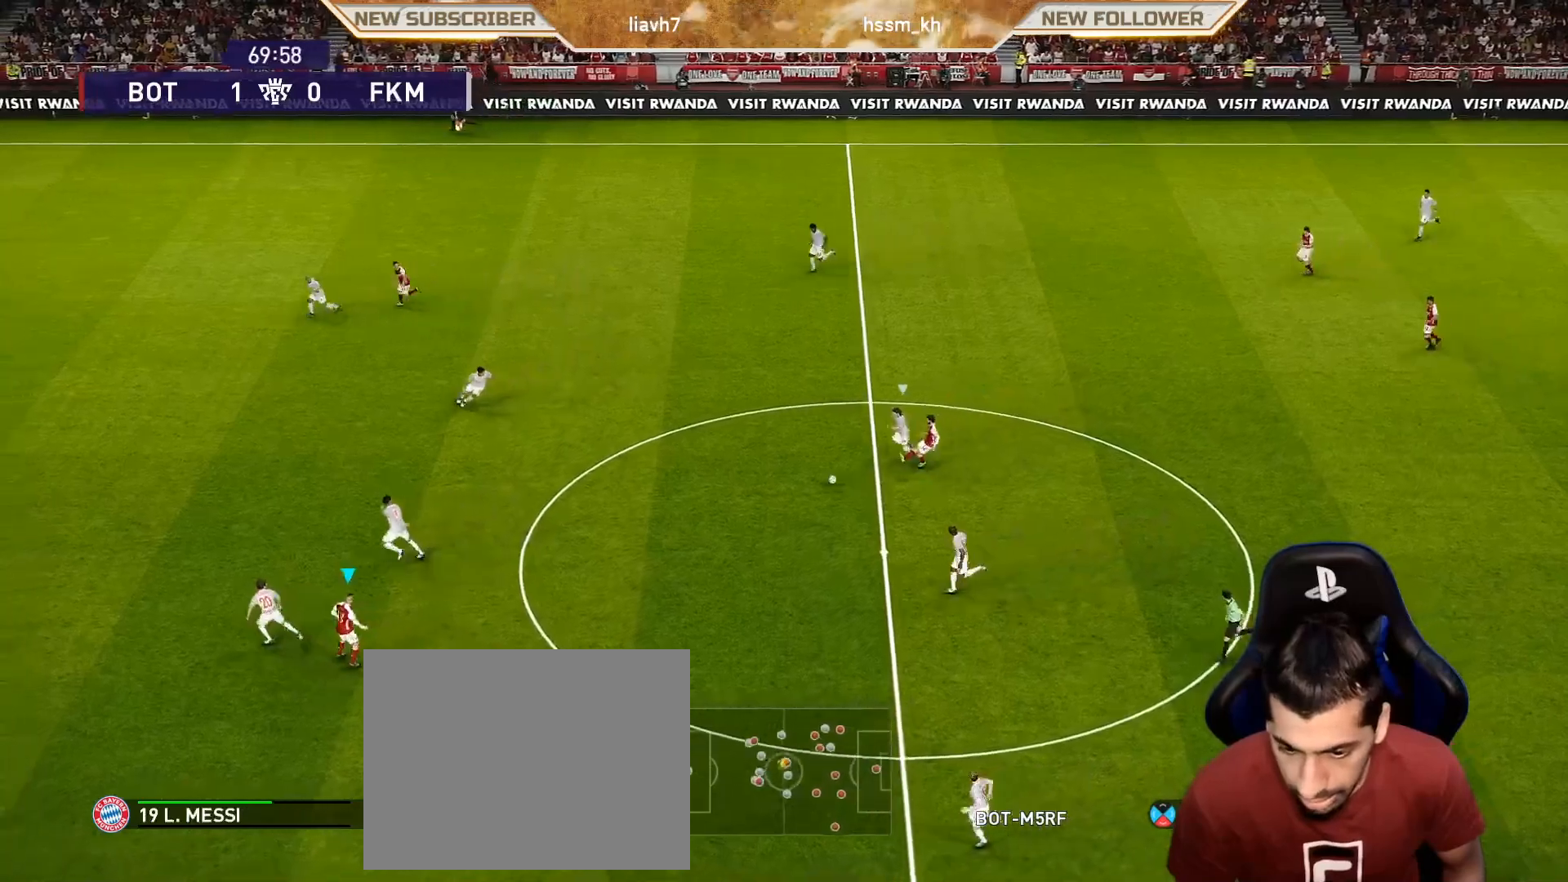
{"buttons": [], "left_stick": "down-right", "events": [[50, "left_stick", "right"], [250, "left_stick", "down-right"]]}
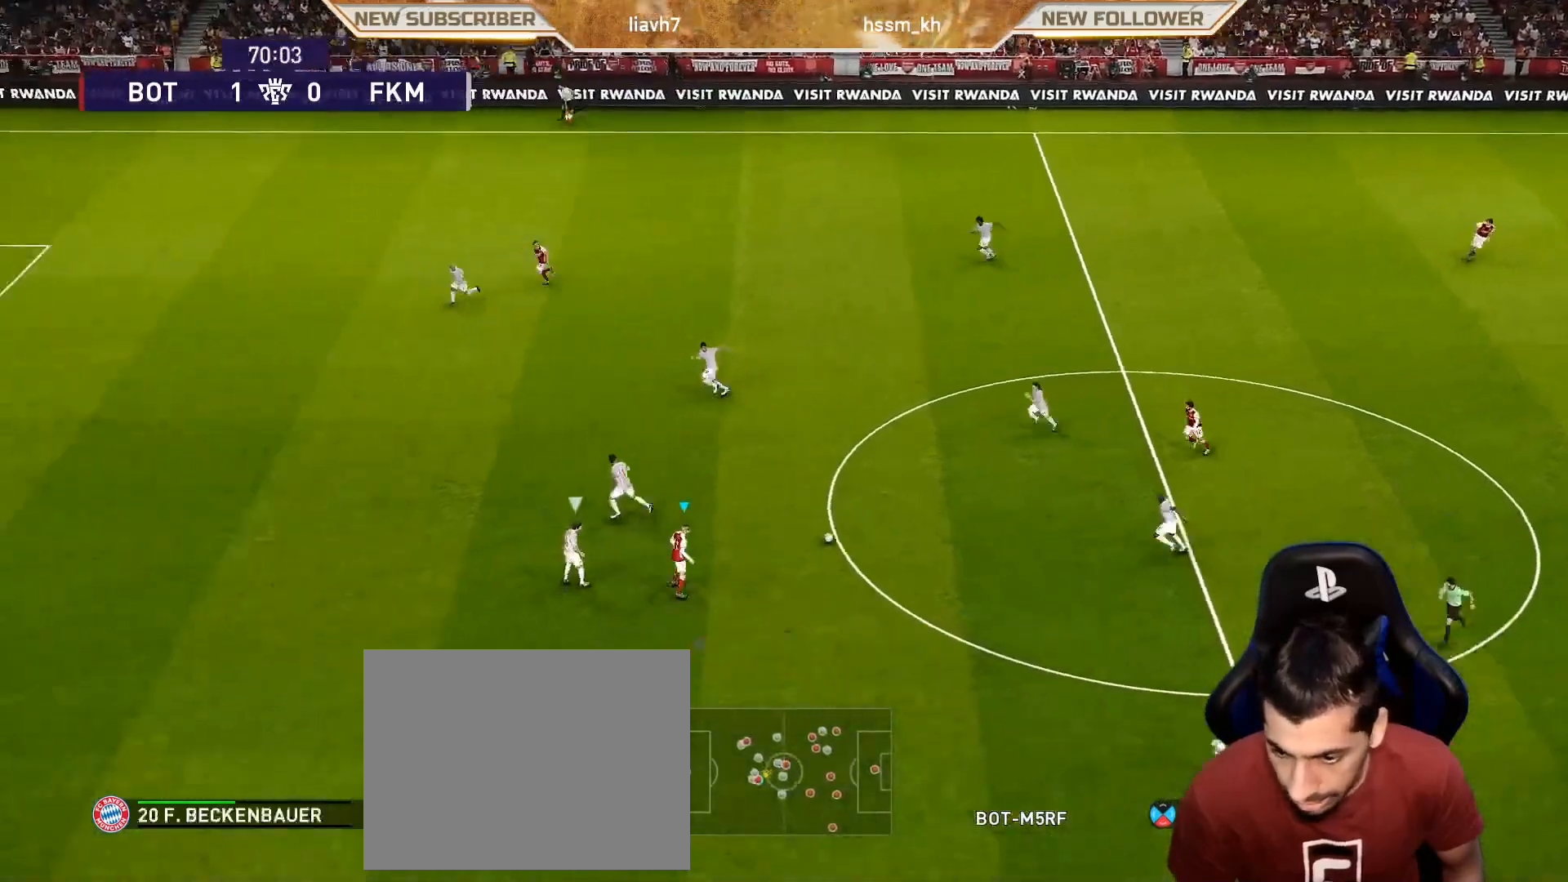
{"buttons": [], "left_stick": "down-right", "events": [[217, "R2", "down"], [367, "R2", "up"]]}
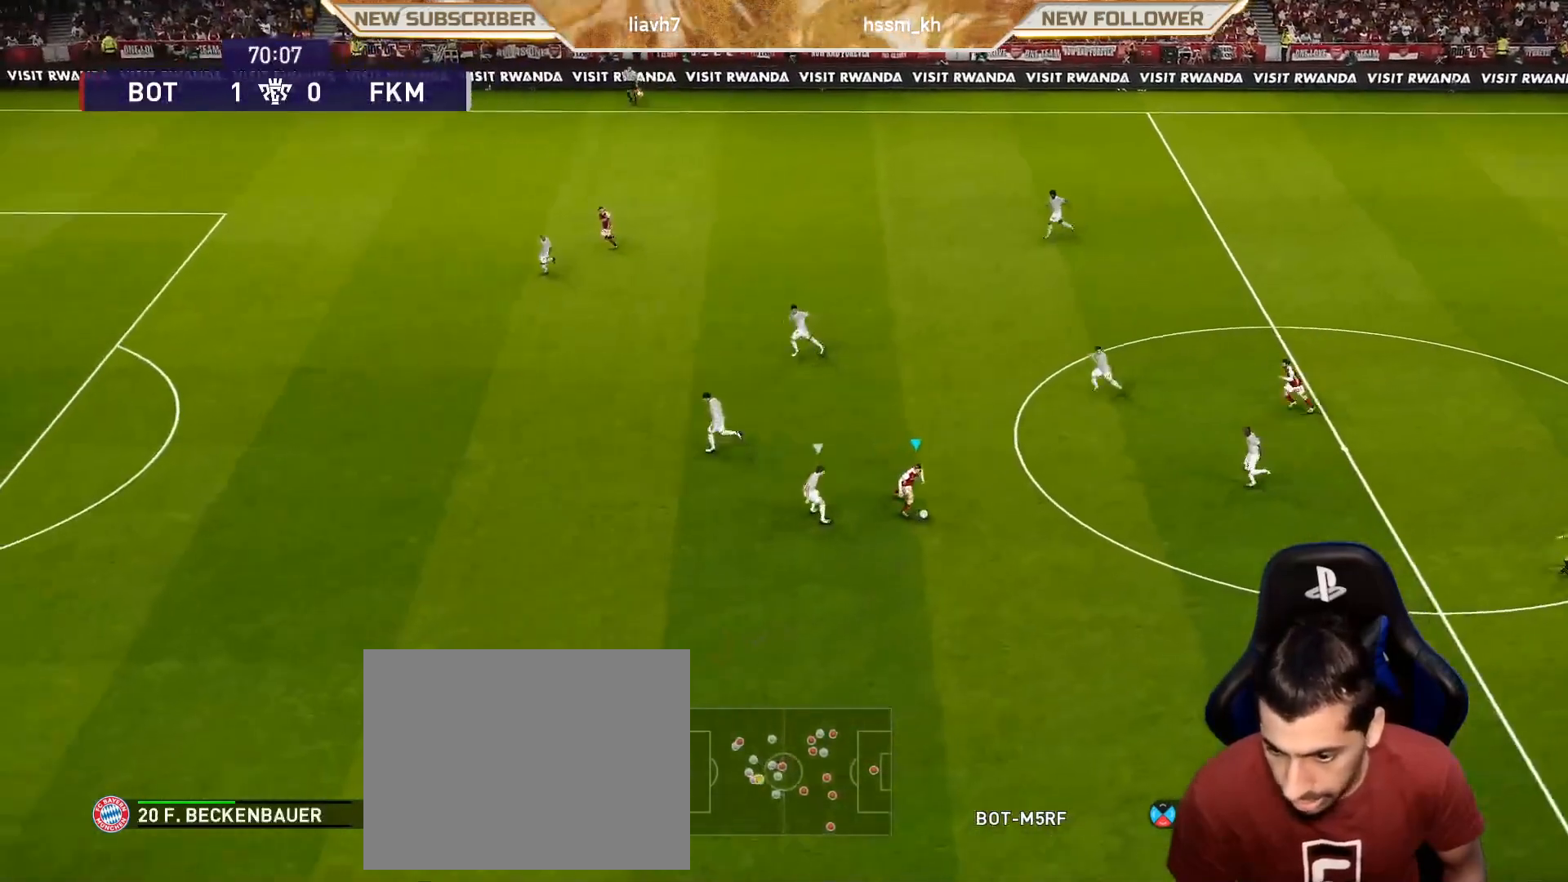
{"buttons": [], "left_stick": "left", "events": [[150, "left_stick", "up-right"], [333, "left_stick", "up"], [467, "left_stick", "left"]]}
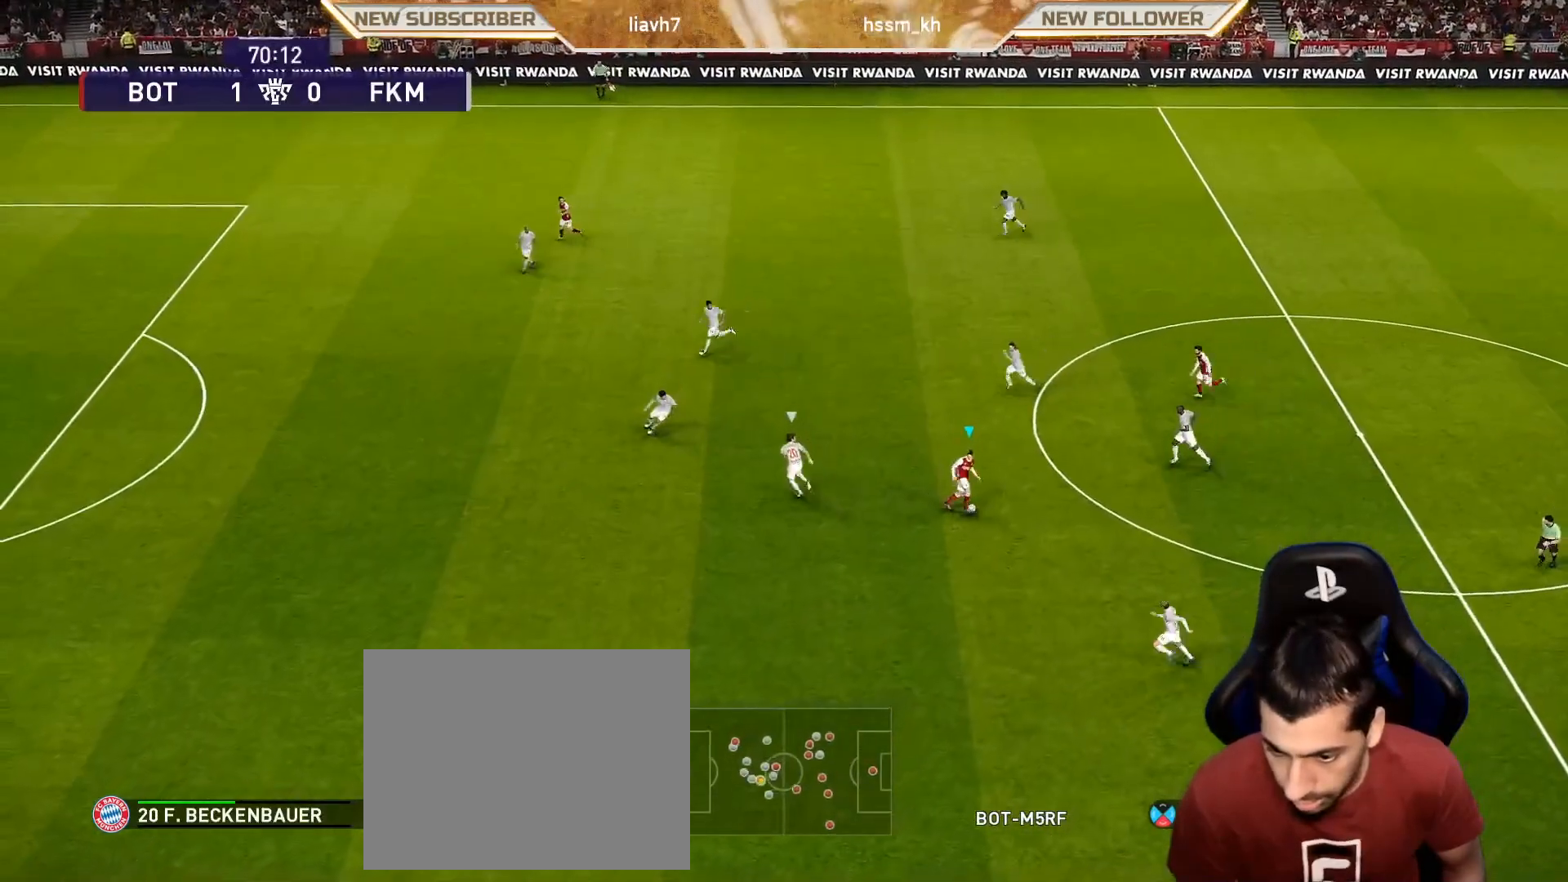
{"buttons": [], "left_stick": "down-left", "events": [[67, "left_stick", "down-left"], [283, "R2", "down"], [450, "R2", "up"]]}
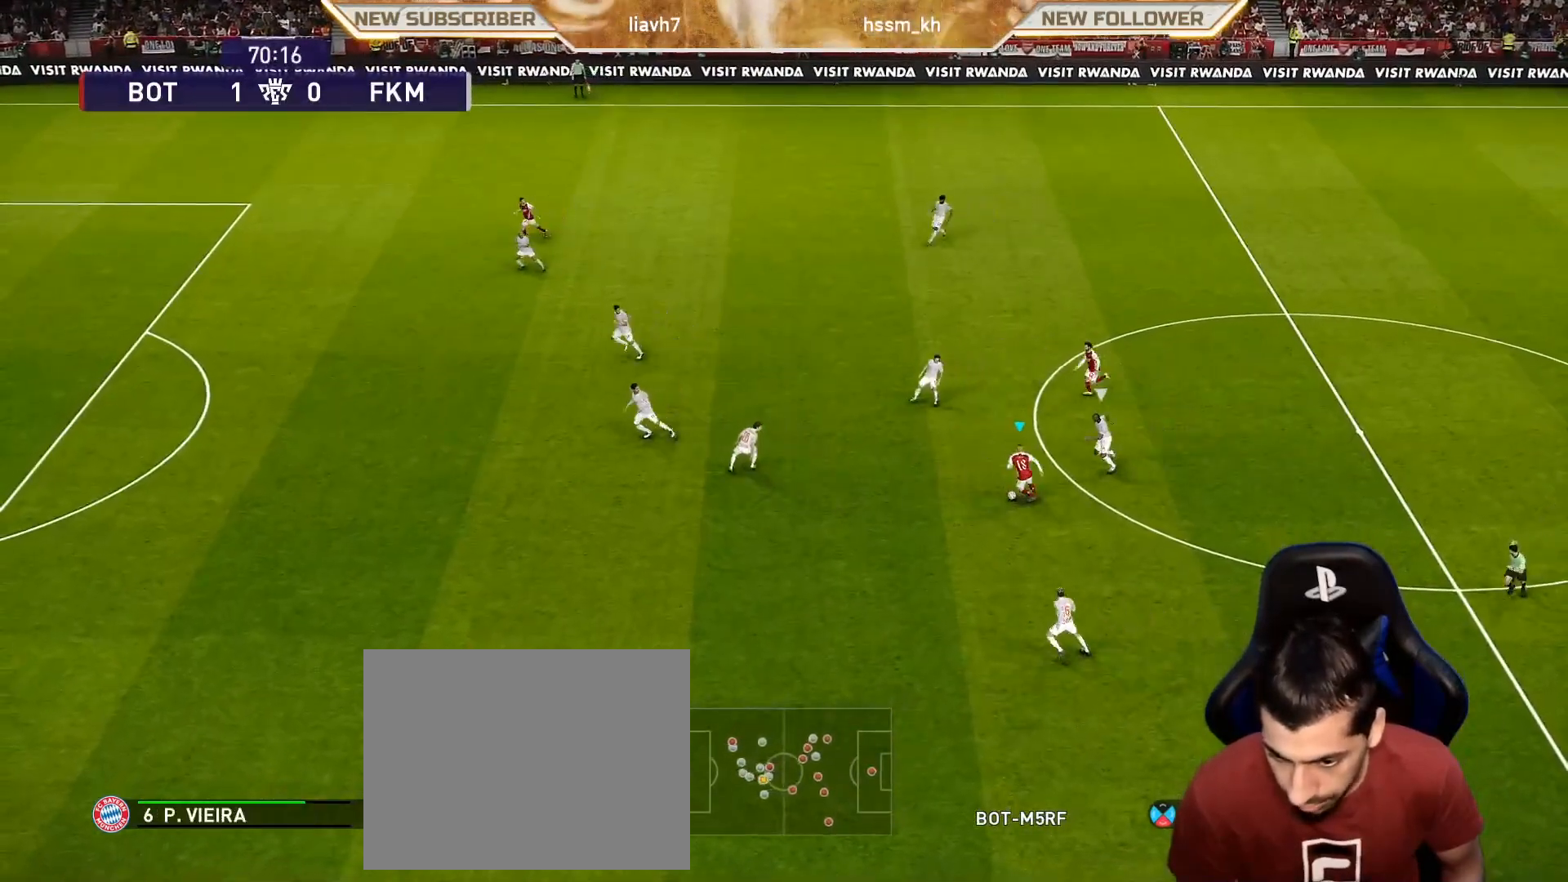
{"buttons": ["R2"], "left_stick": "down-right", "events": [[150, "R2", "down"], [250, "R2", "up"], [433, "R2", "down"], [433, "left_stick", "down-right"]]}
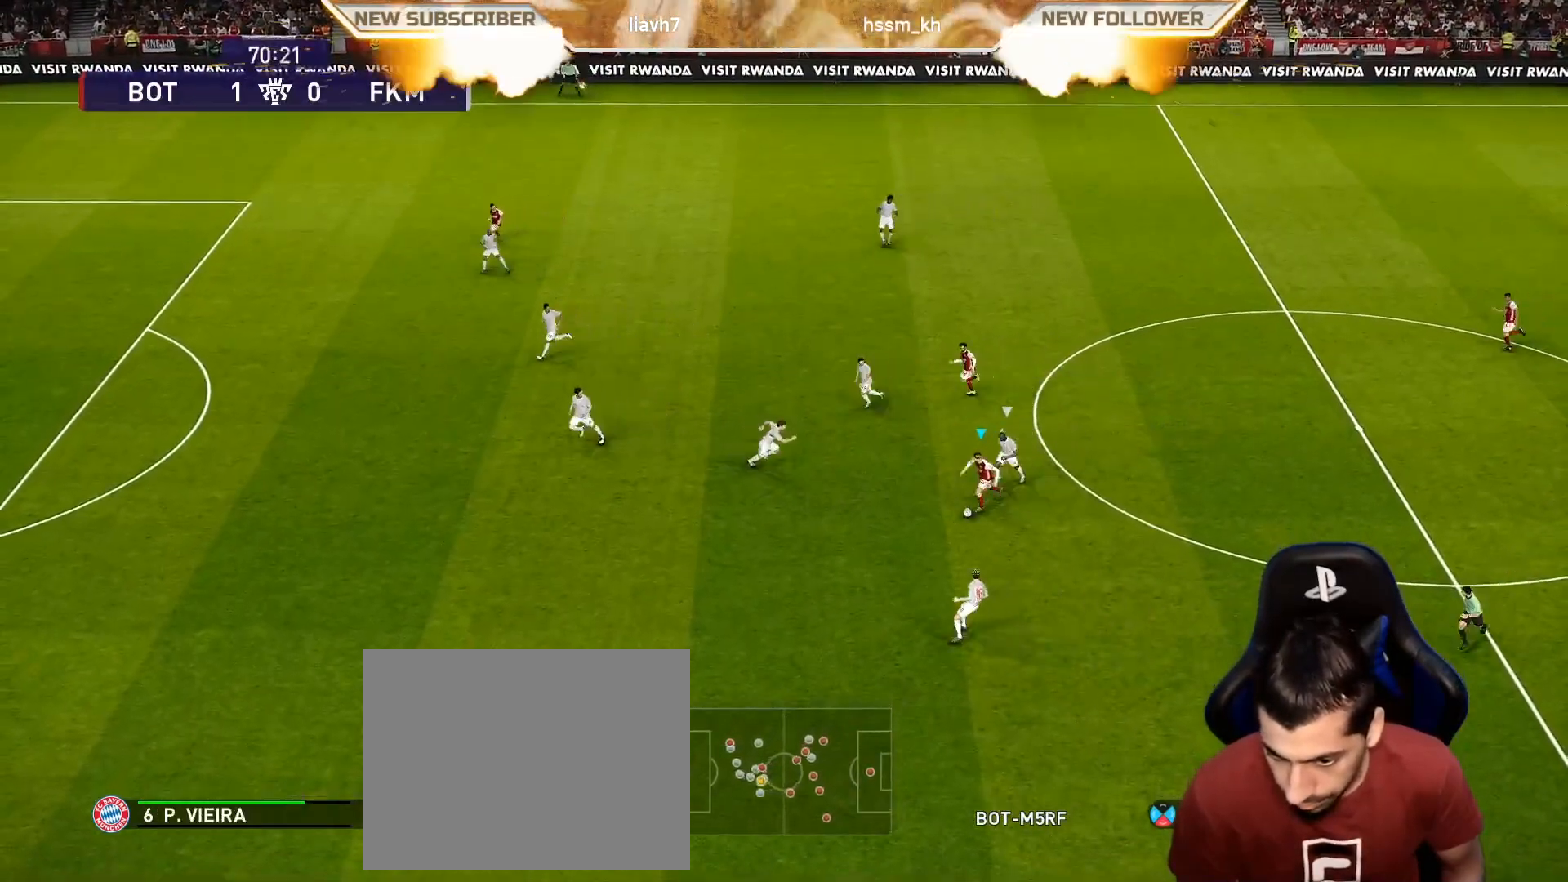
{"buttons": [], "left_stick": "right", "events": [[133, "R2", "up"], [267, "R2", "down"], [267, "left_stick", "right"], [317, "R2", "up"]]}
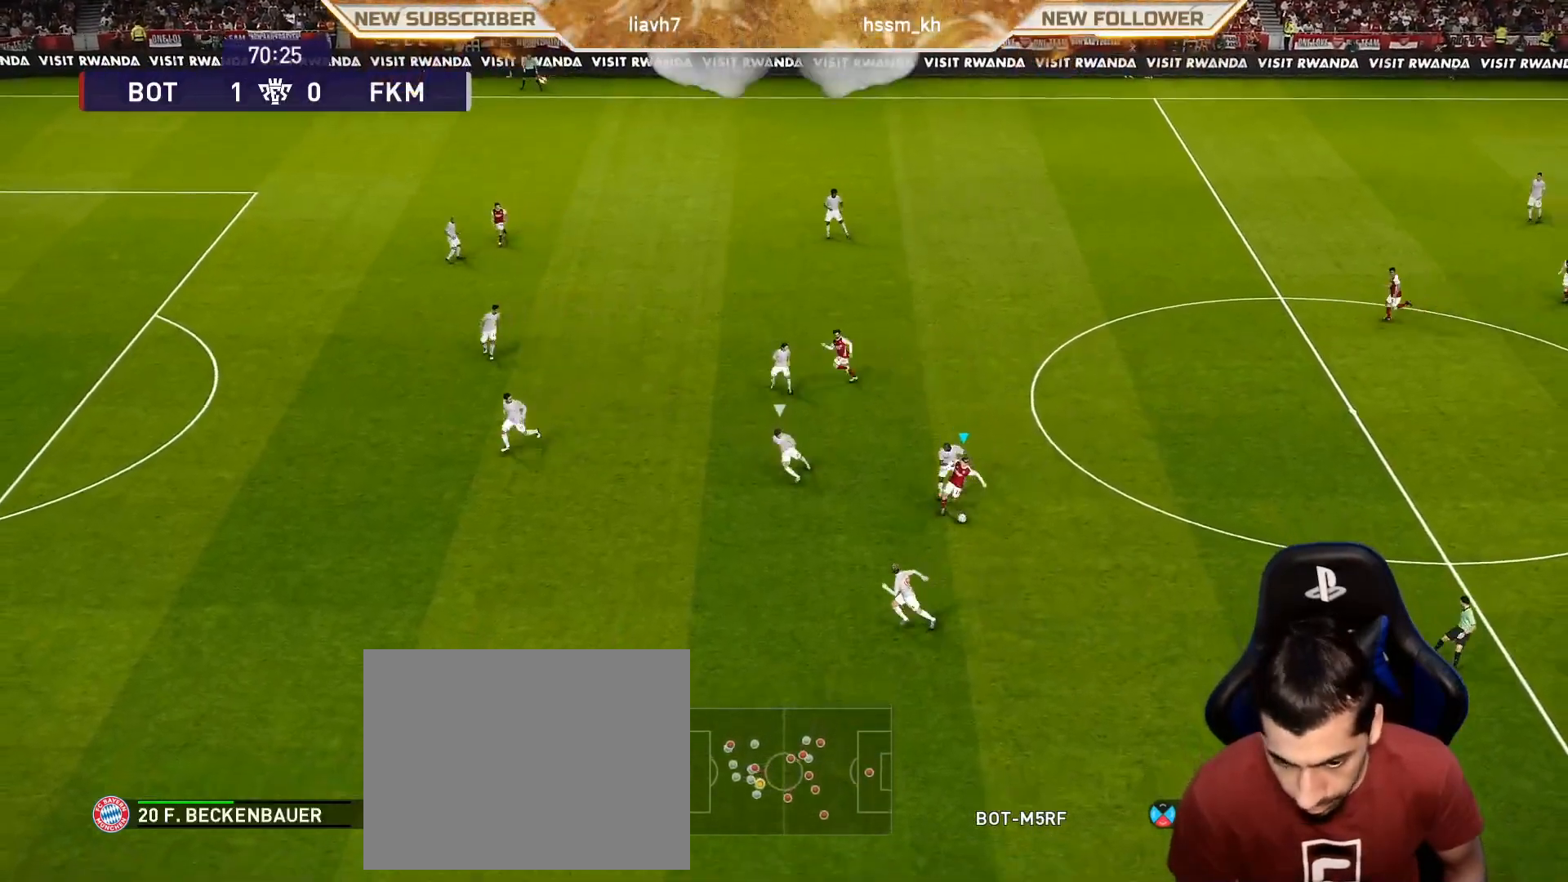
{"buttons": [], "left_stick": "center", "events": [[350, "CROSS", "down"], [350, "left_stick", "up"], [433, "CROSS", "up"], [500, "left_stick", "center"]]}
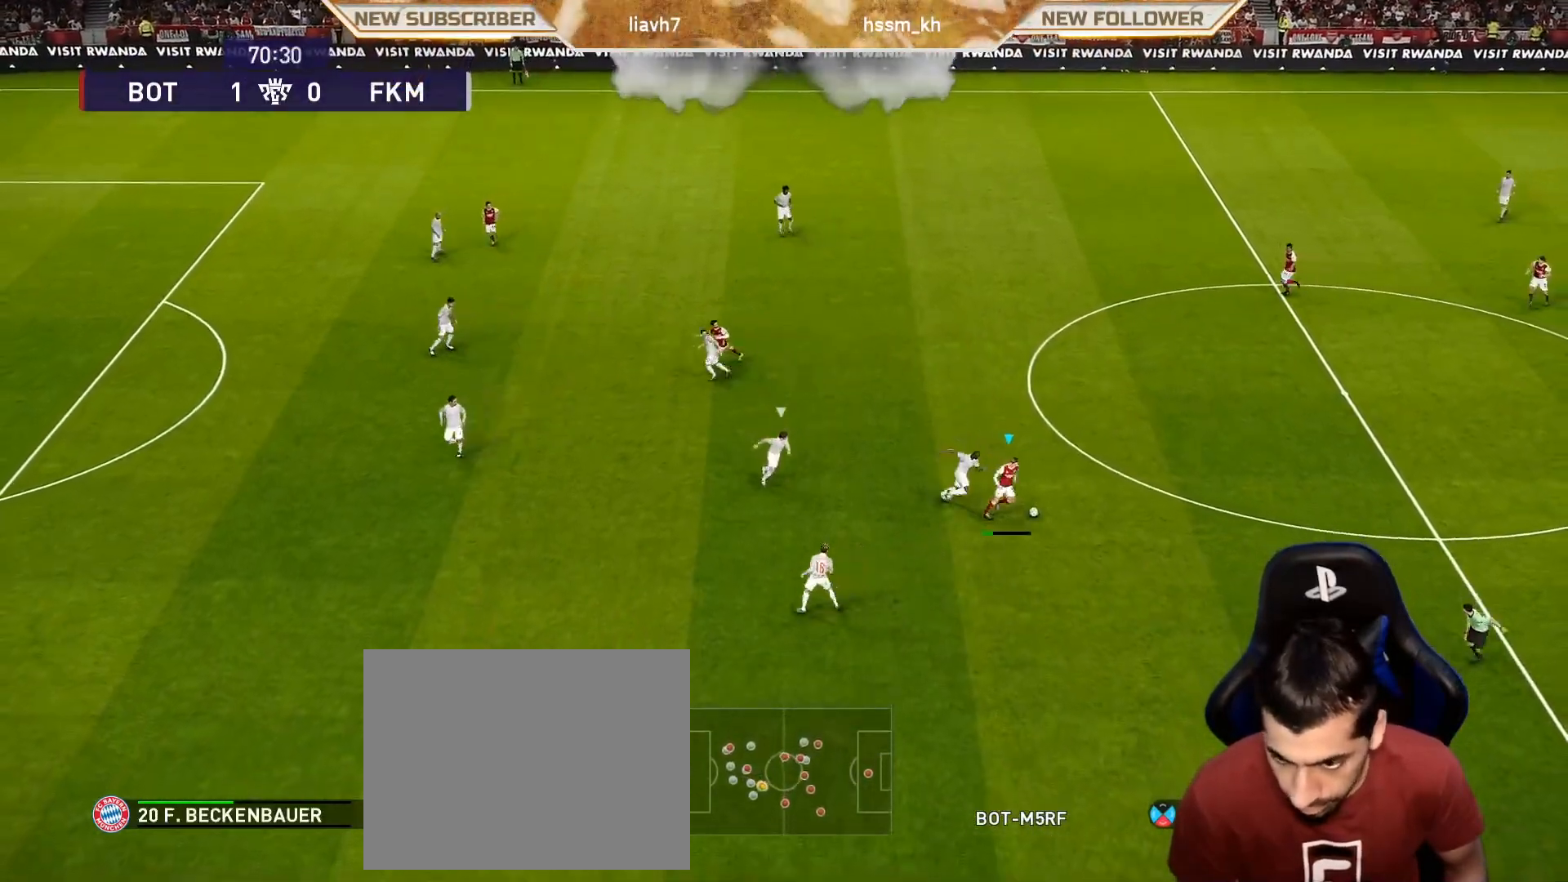
{"buttons": [], "left_stick": "down-left", "events": [[200, "left_stick", "down-left"], [350, "R1", "down"], [483, "R1", "up"]]}
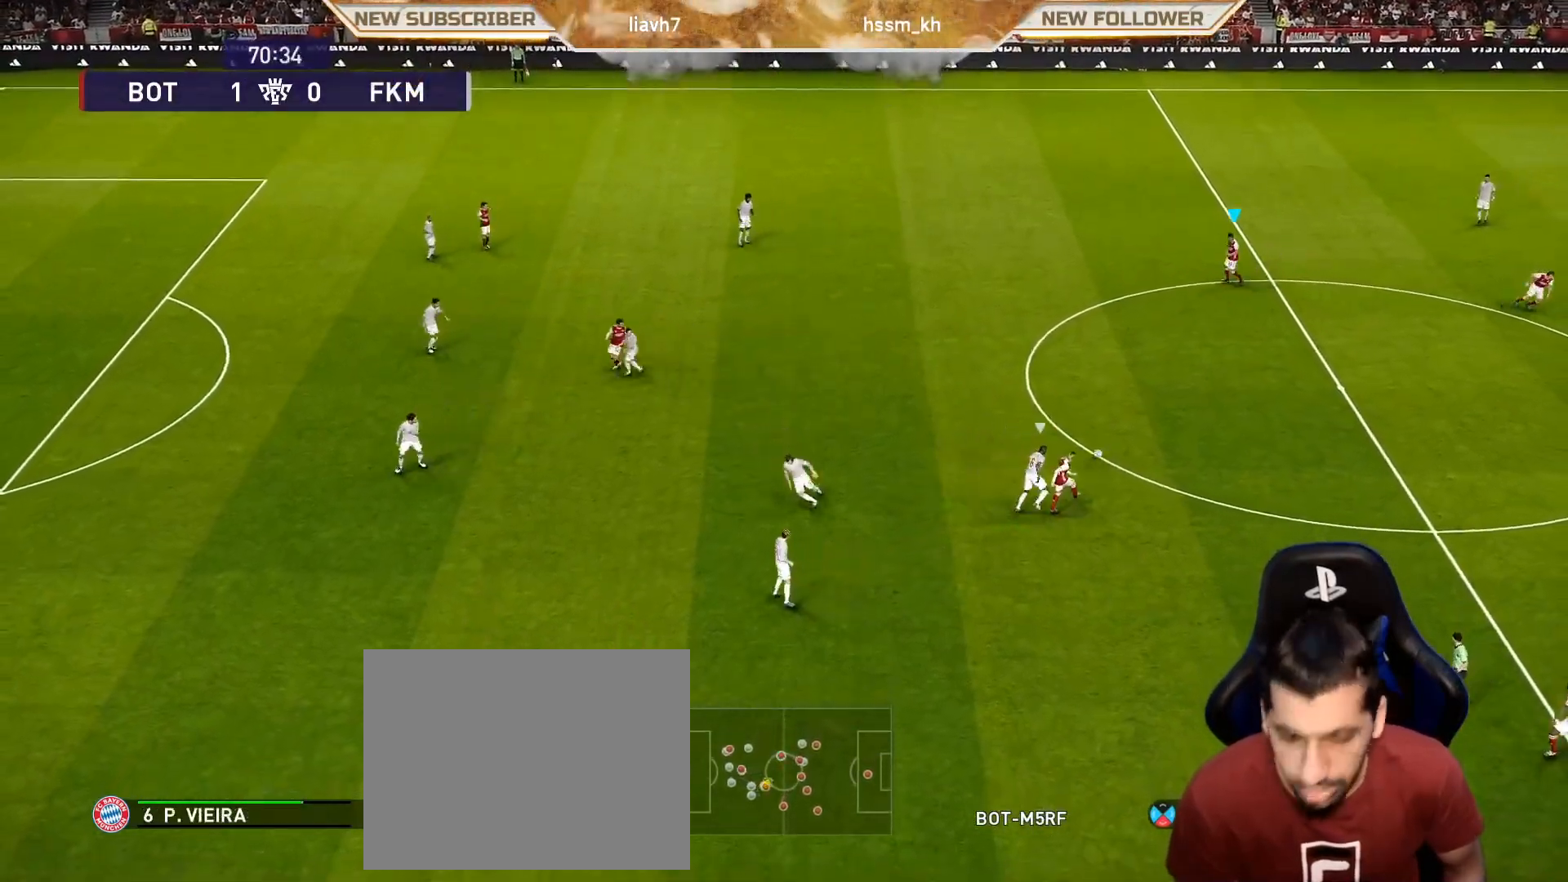
{"buttons": [], "left_stick": "down-left", "events": []}
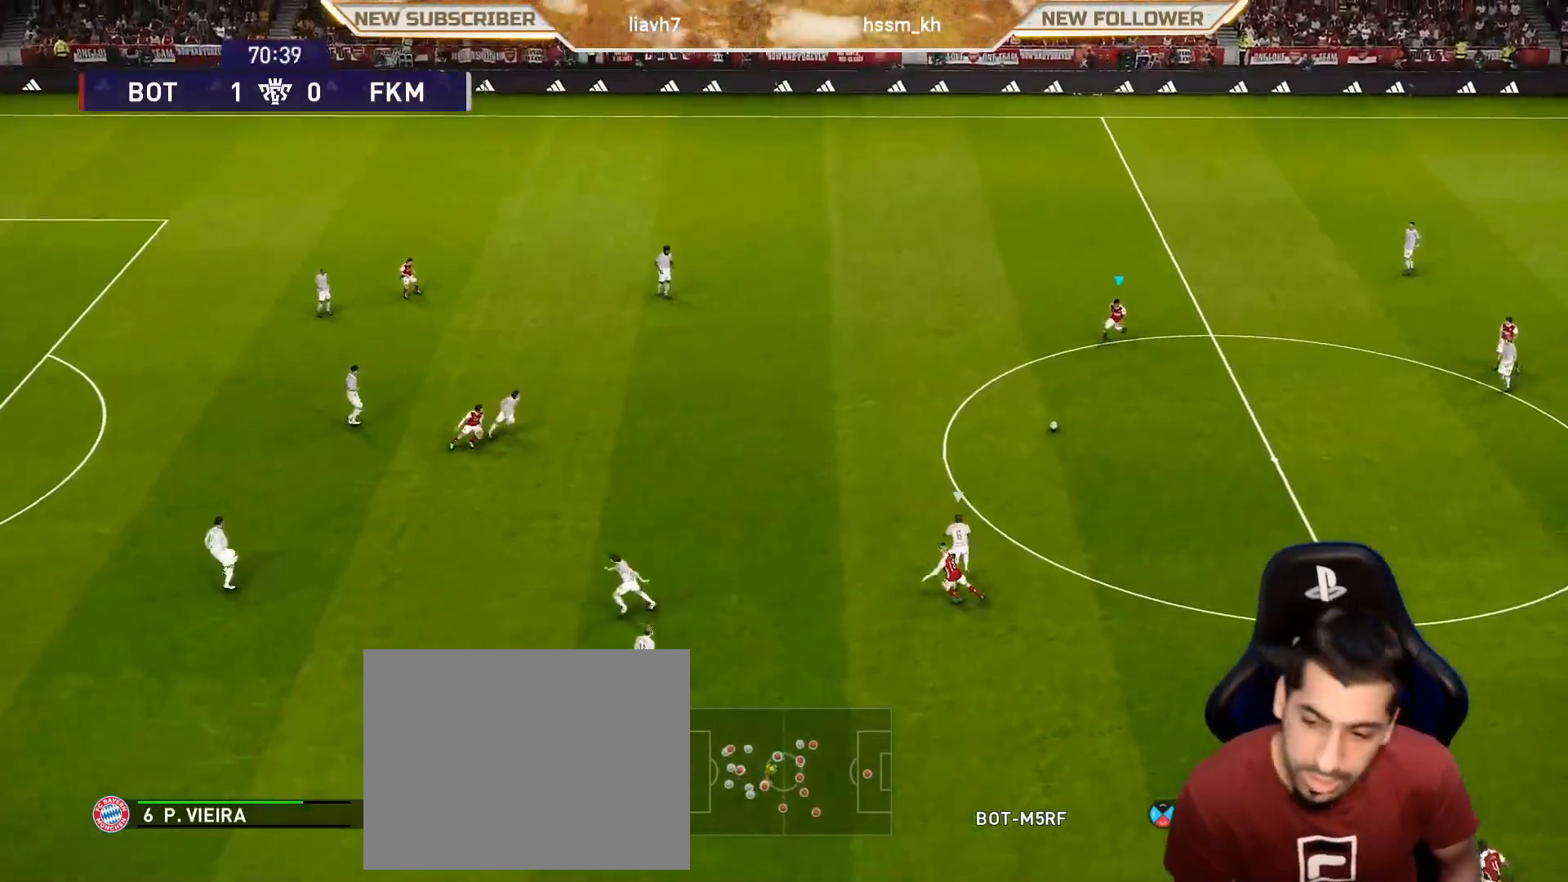
{"buttons": [], "left_stick": "down-right", "events": [[150, "left_stick", "down-right"]]}
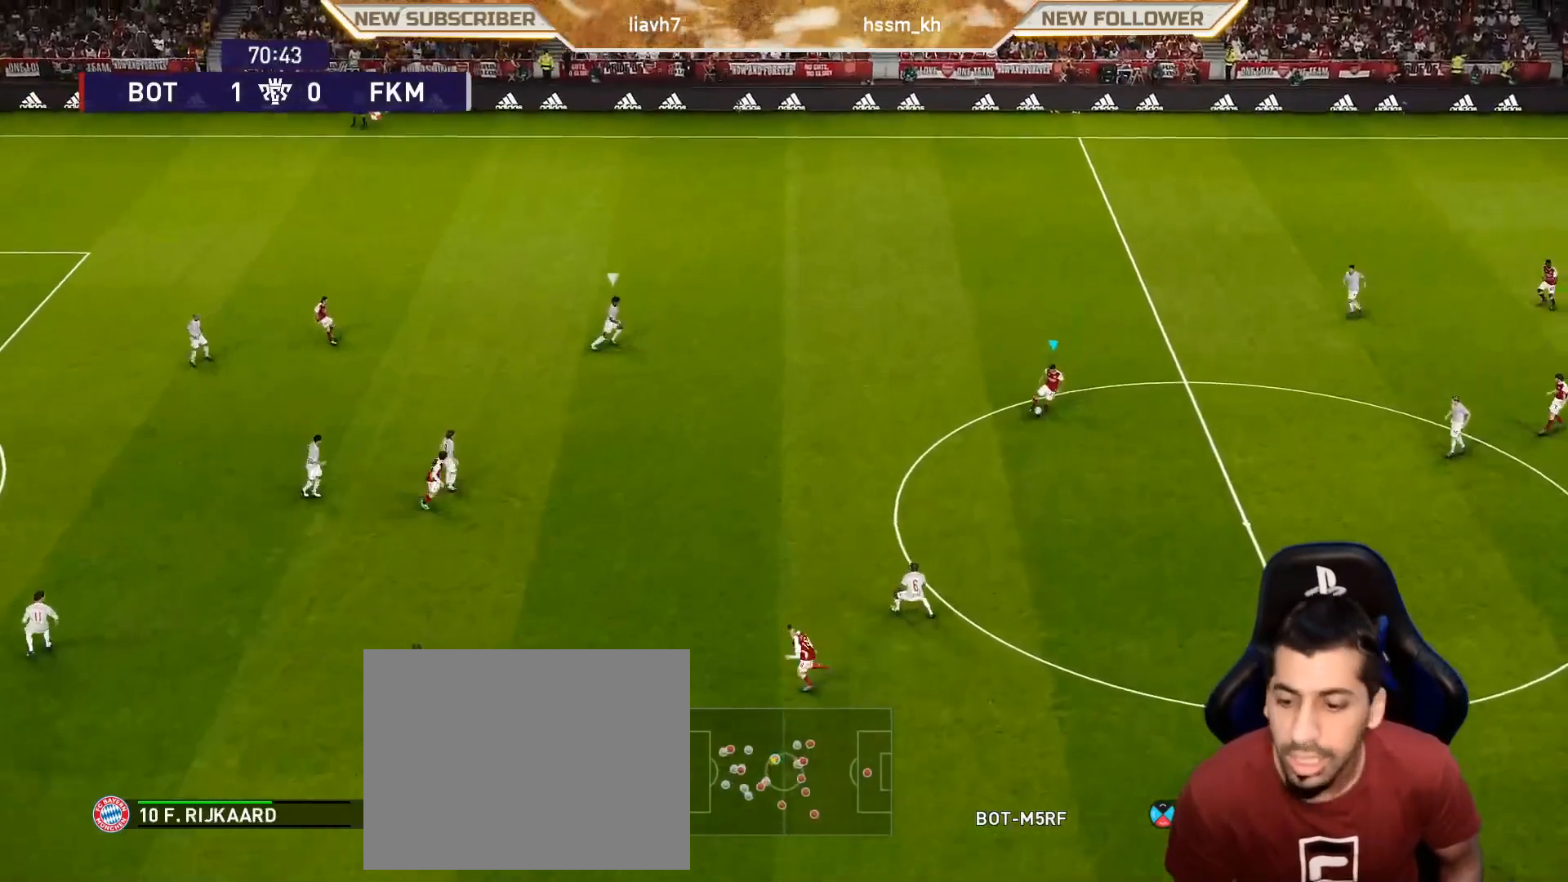
{"buttons": [], "left_stick": "right", "events": [[300, "left_stick", "right"]]}
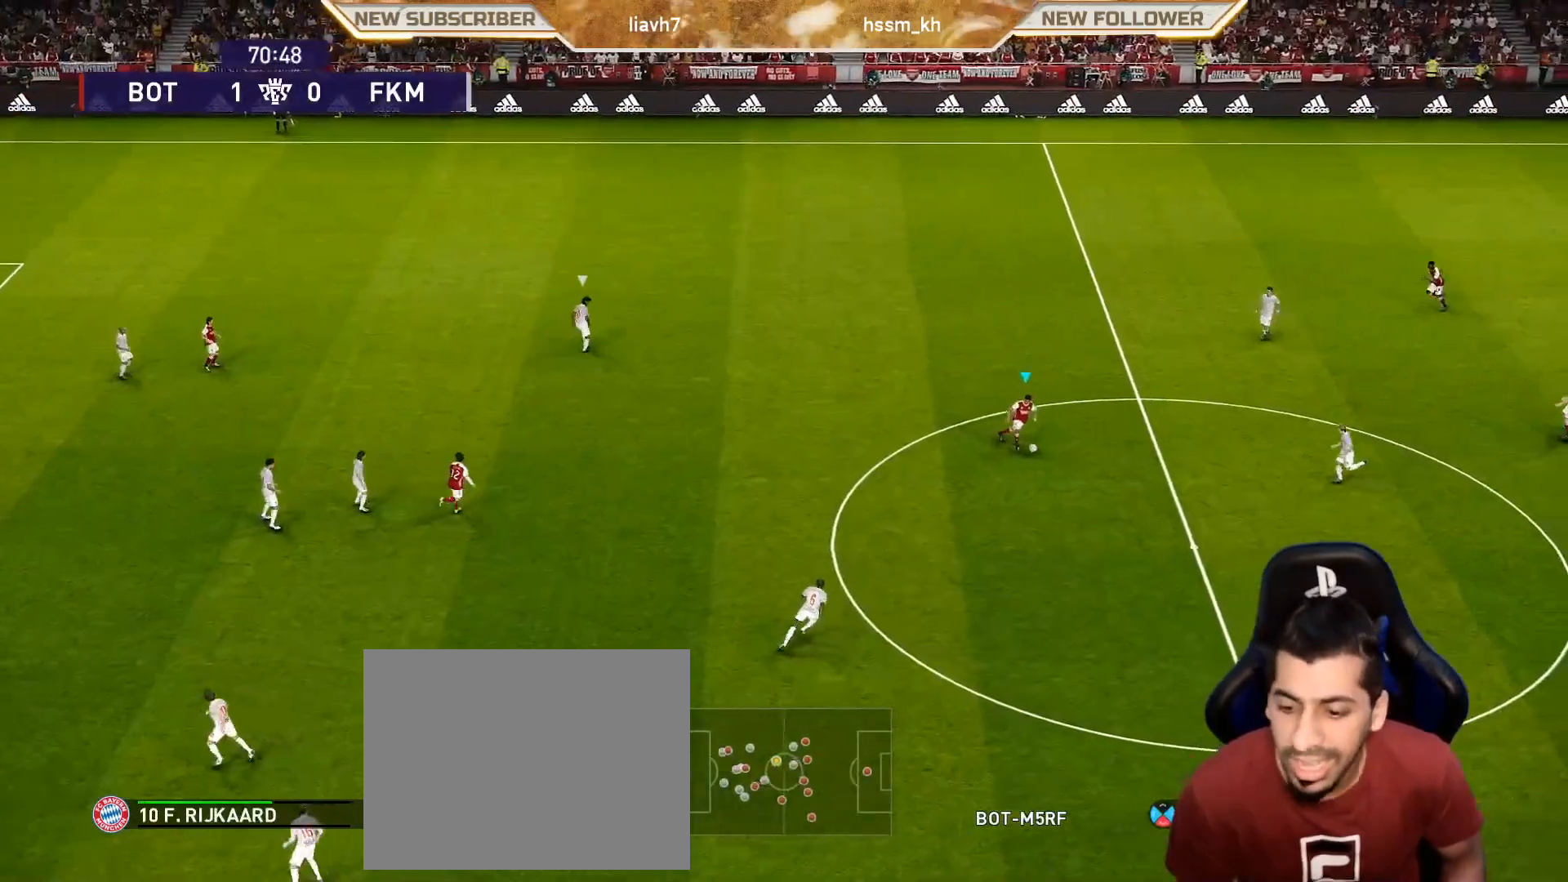
{"buttons": ["CROSS"], "left_stick": "up", "events": [[83, "left_stick", "up-right"], [367, "CROSS", "down"], [433, "left_stick", "up"]]}
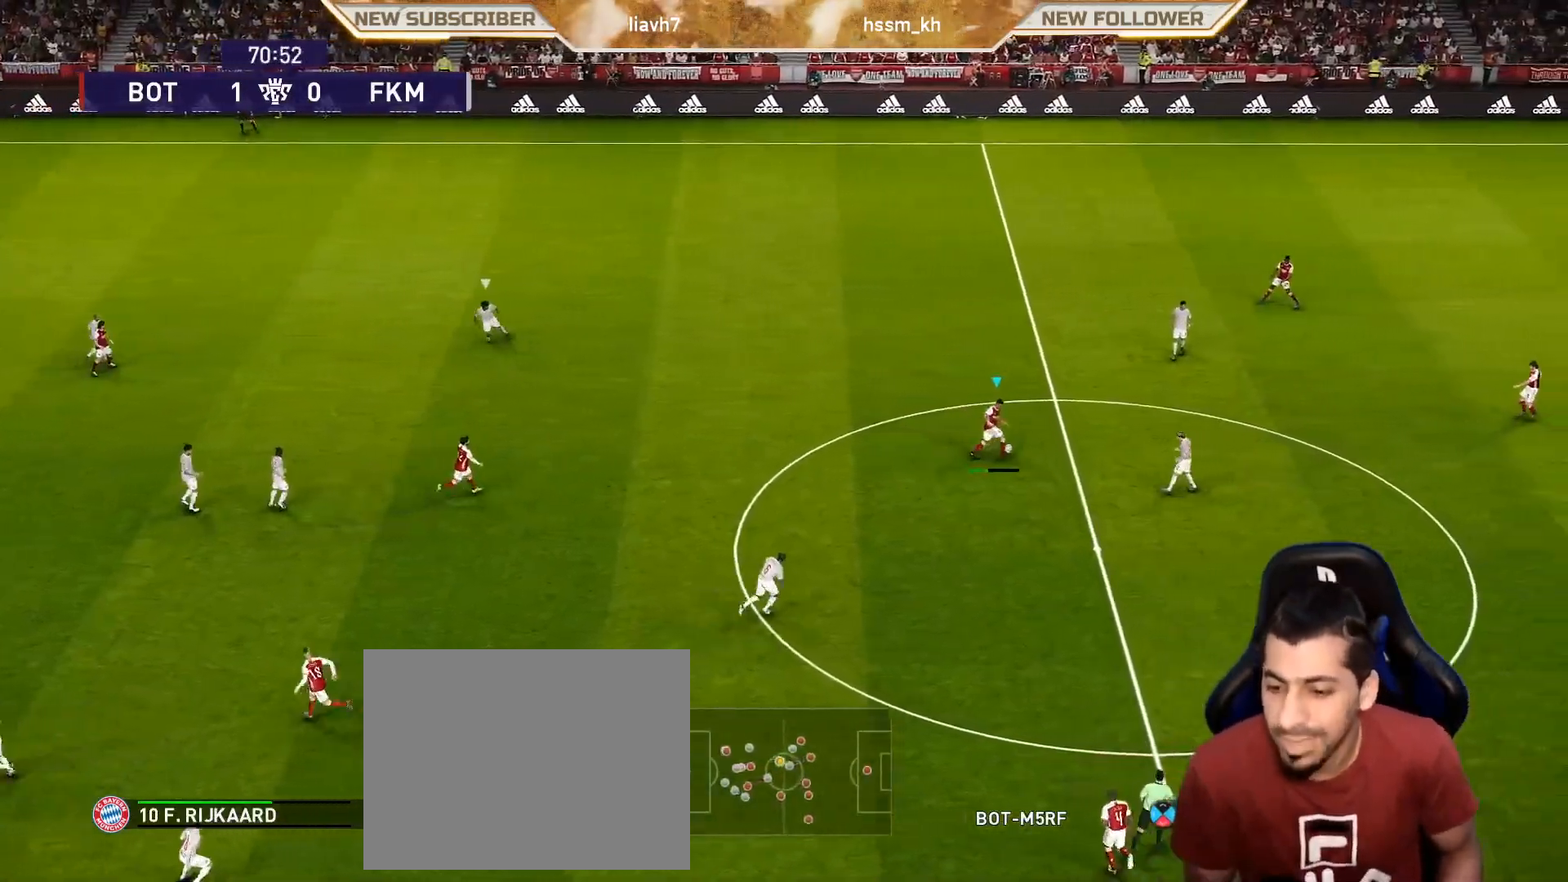
{"buttons": [], "left_stick": "center", "events": [[83, "CROSS", "up"], [150, "left_stick", "center"]]}
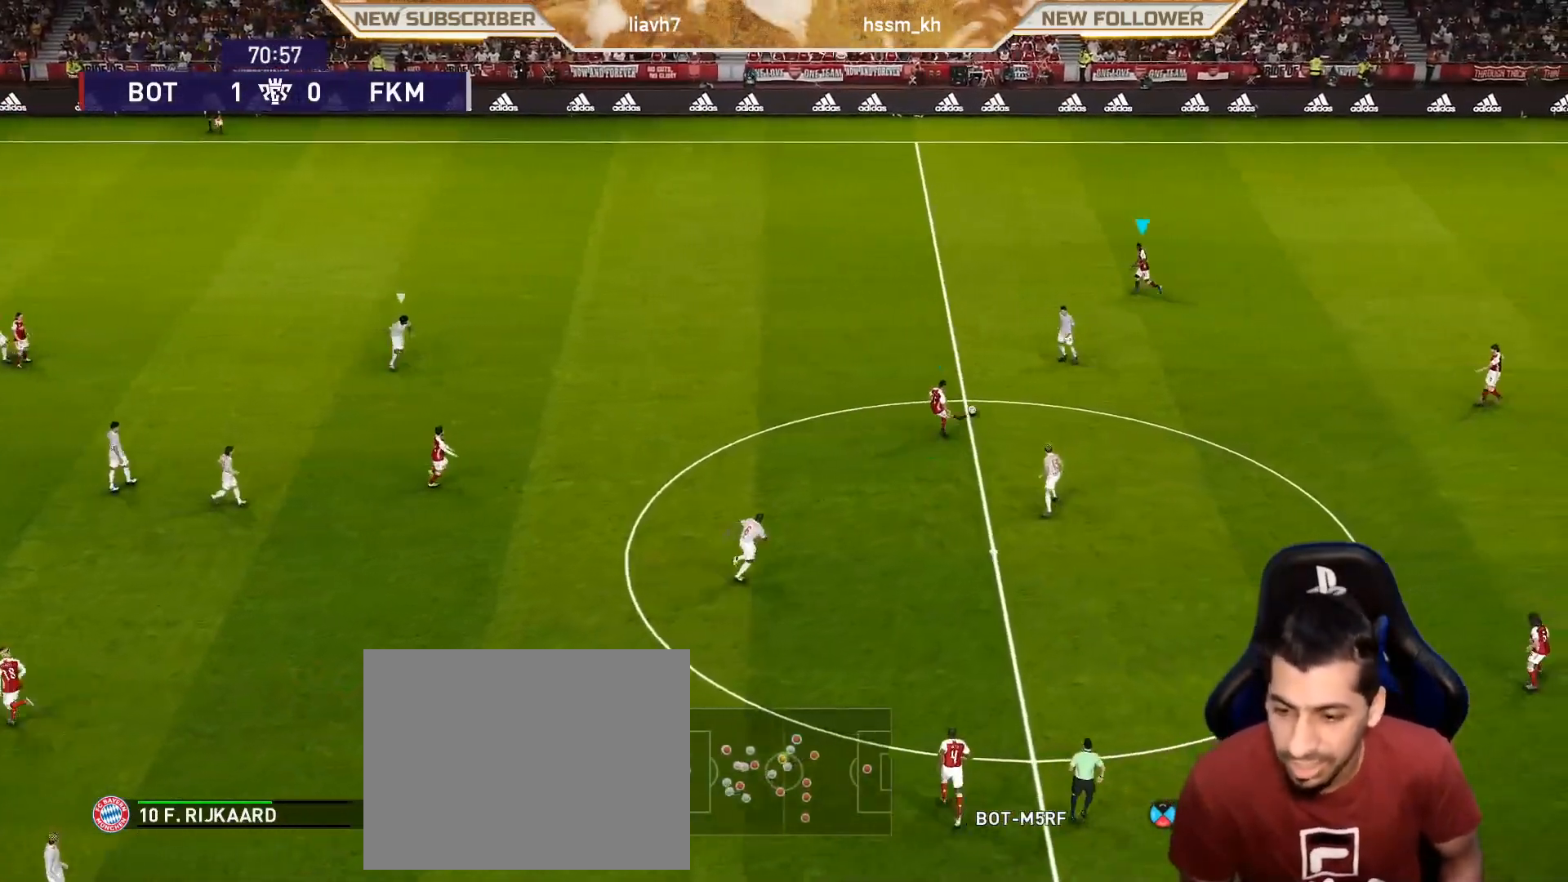
{"buttons": [], "left_stick": "right", "events": [[183, "left_stick", "right"]]}